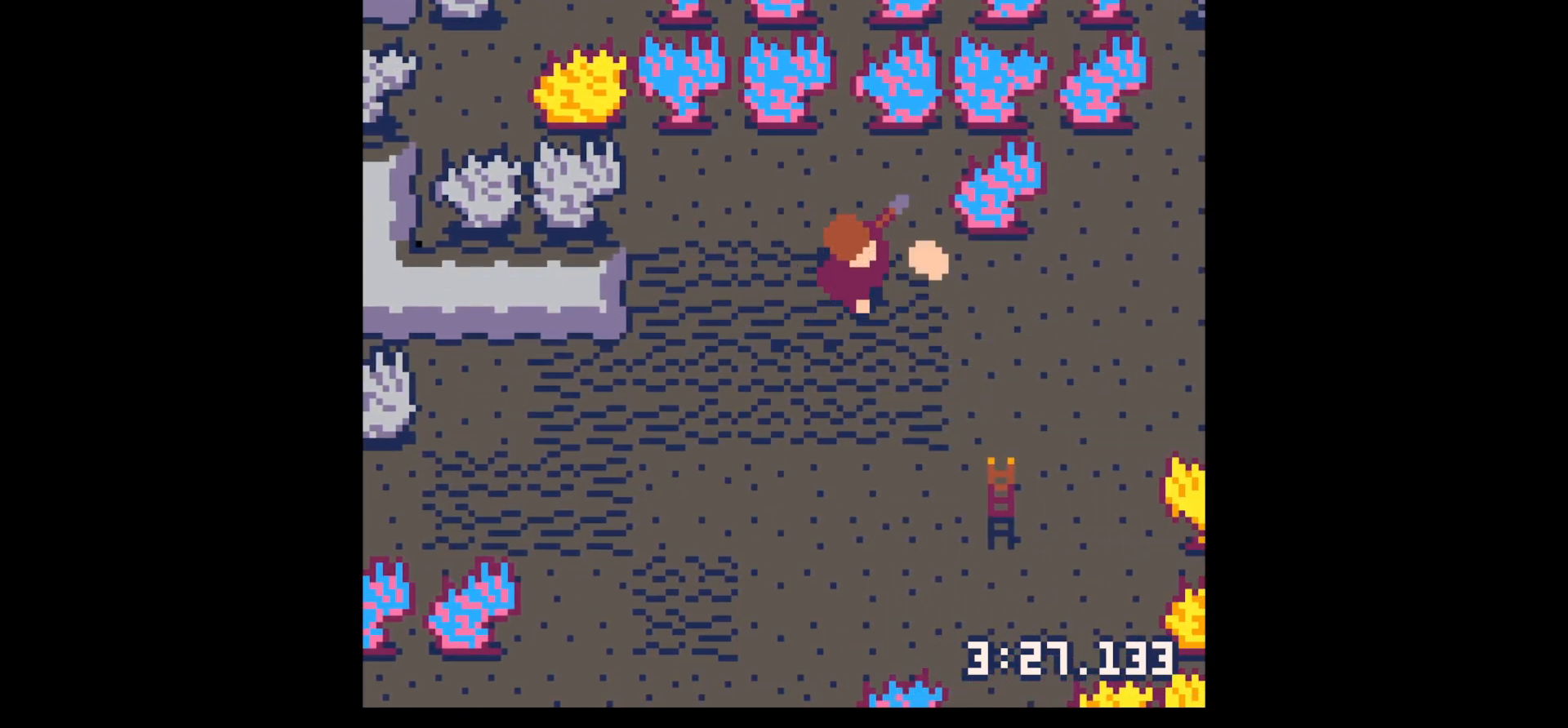
Gameplay with keyboard; each line is a JSON object with the keys held at the frame after it. "events" lists presses ("down") and releases ("up") of "down", "left", "right", "up", "x" and "z" between this image and that frame as [ms after this image, input, new state], when the widget could be followed in between. No other keys are recorded. Mouse input is not recorded.
{"keys": ["down"], "events": [[417, "left", "down"], [417, "right", "up"], [417, "x", "up"], [467, "left", "up"], [500, "down", "down"]]}
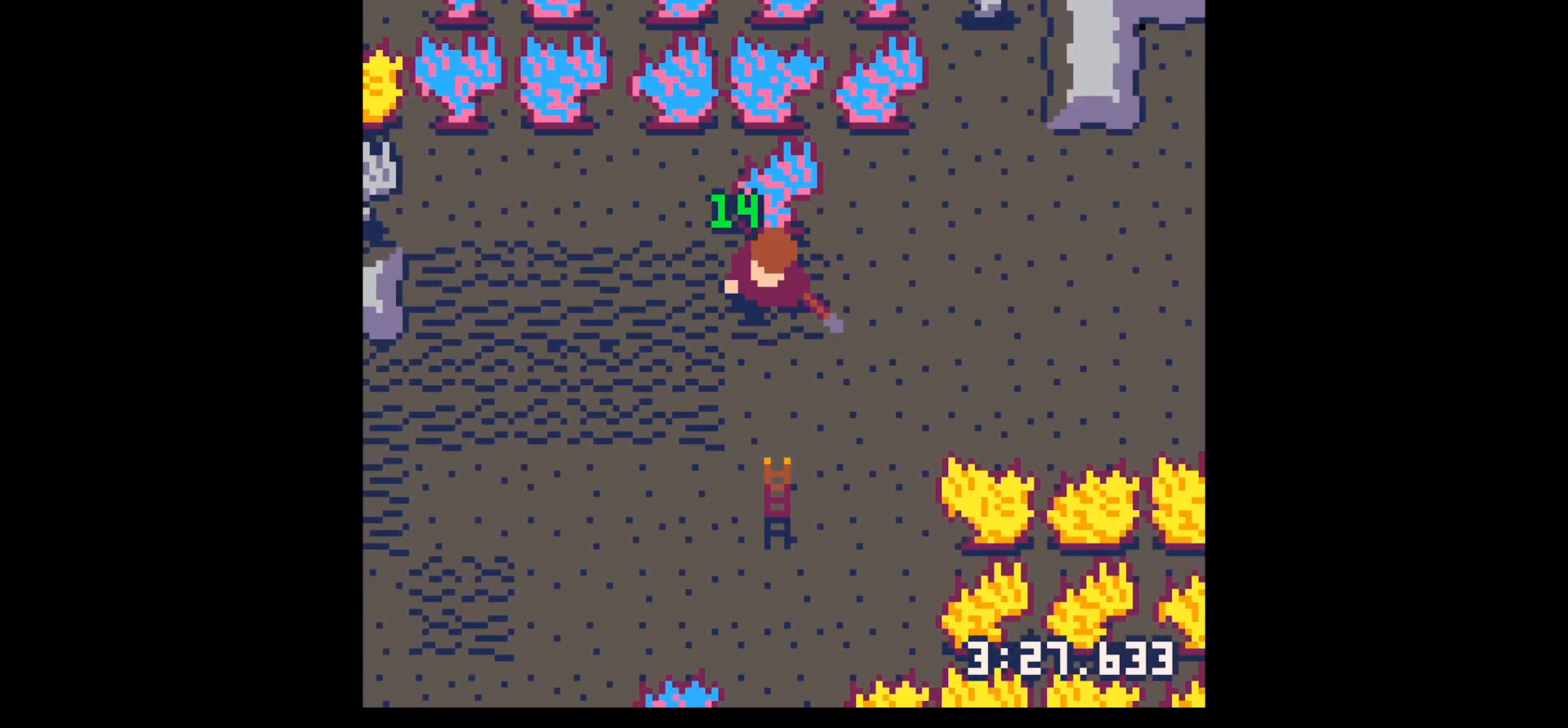
{"keys": [], "events": [[183, "down", "up"], [233, "z", "down"], [333, "down", "down"], [333, "z", "up"], [383, "down", "up"]]}
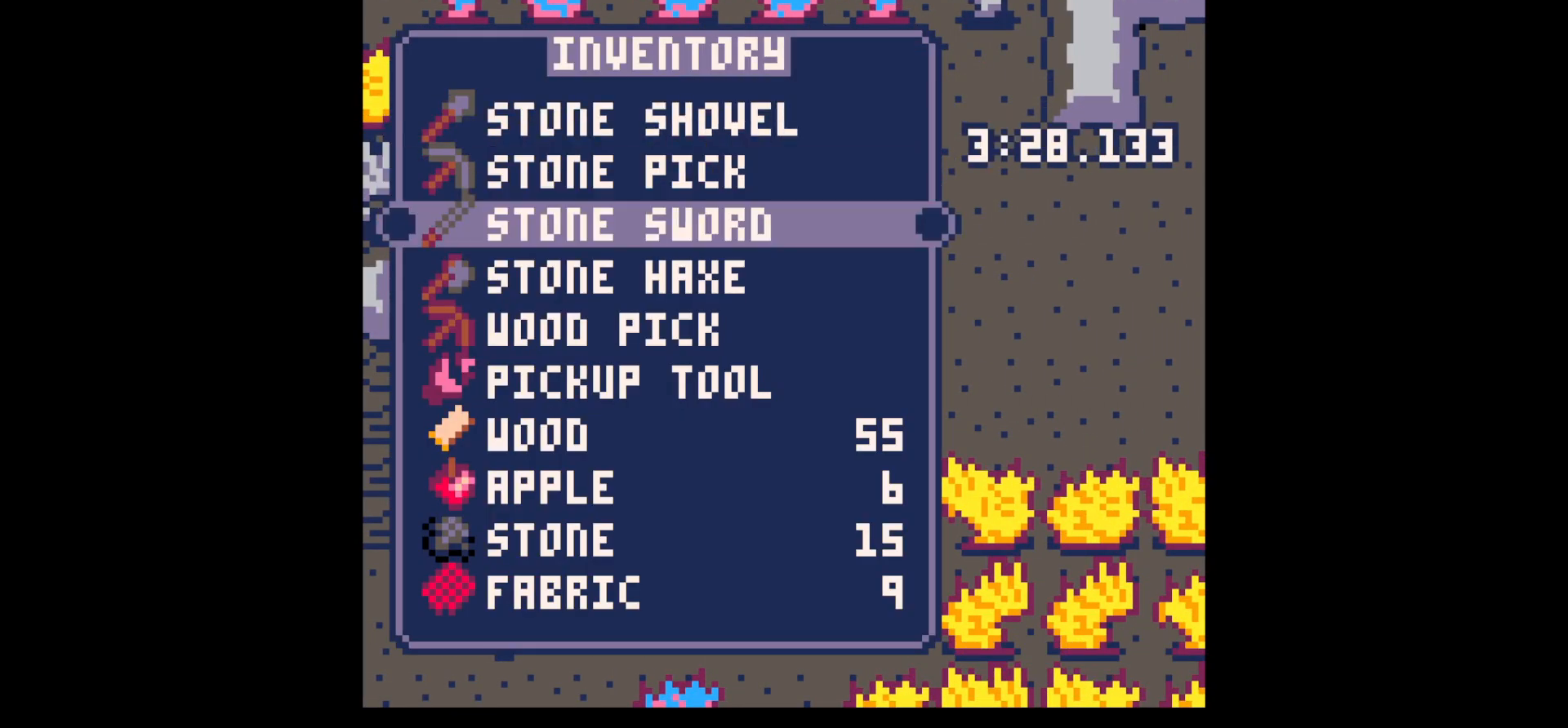
{"keys": ["up"], "events": [[300, "up", "down"], [350, "up", "up"], [383, "x", "down"], [483, "up", "down"], [483, "x", "up"]]}
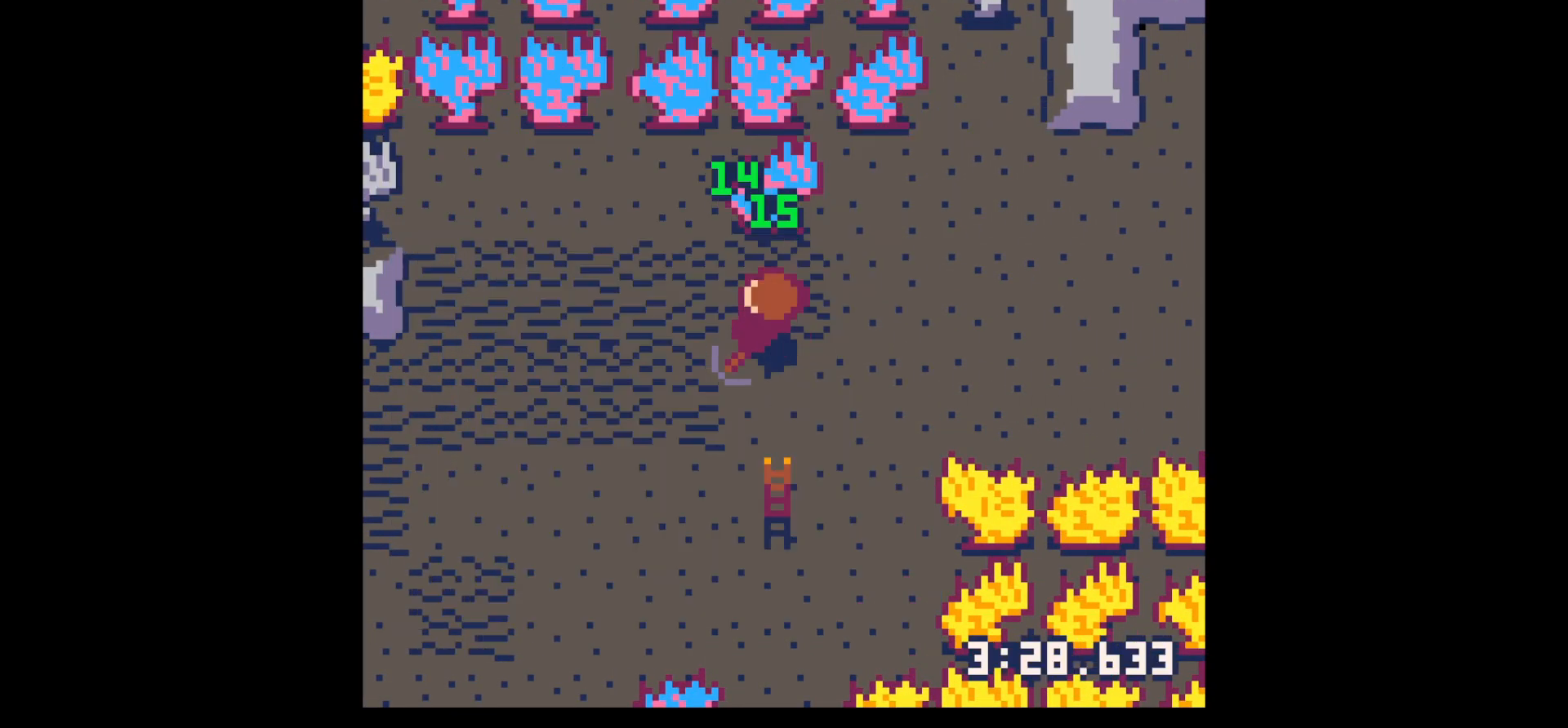
{"keys": ["x"], "events": [[183, "x", "down"], [283, "up", "up"]]}
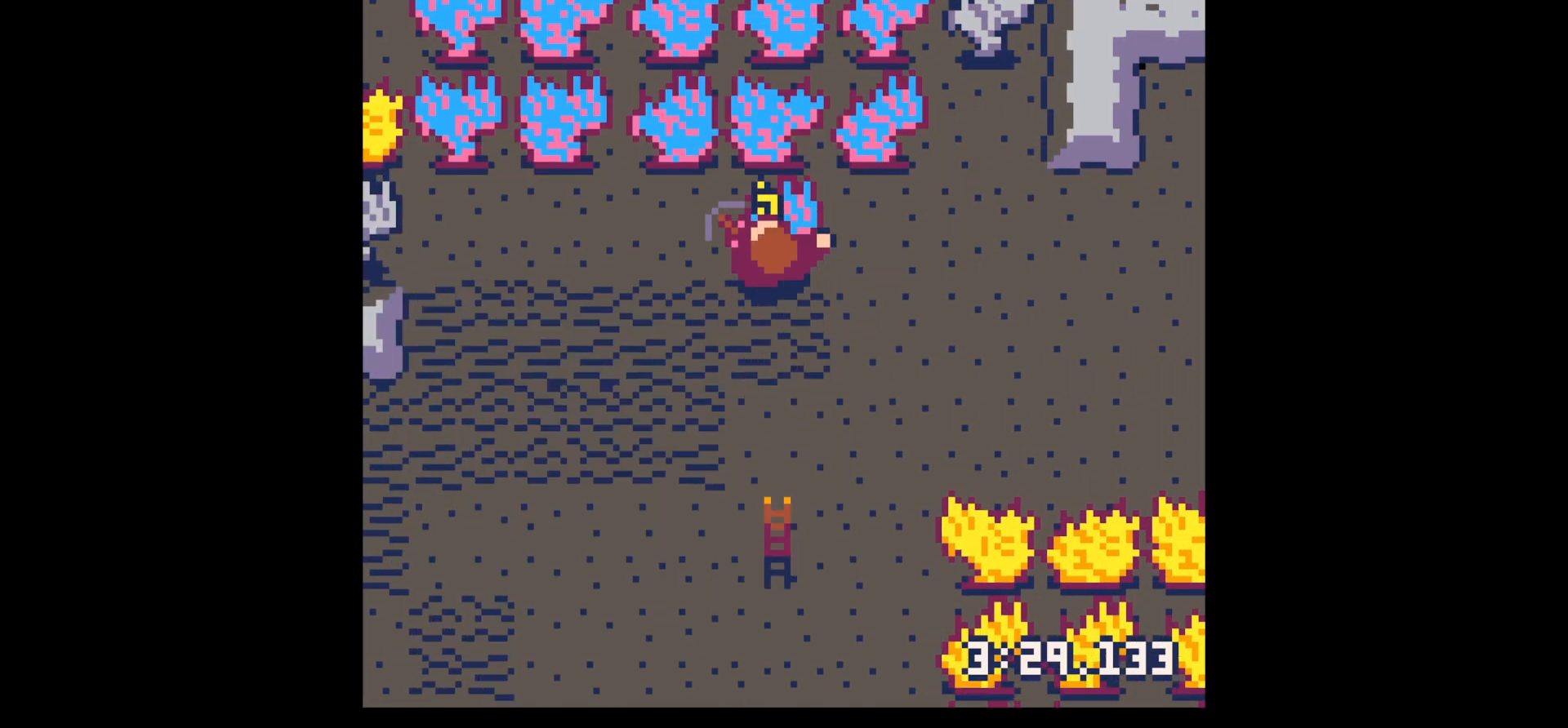
{"keys": ["x"], "events": []}
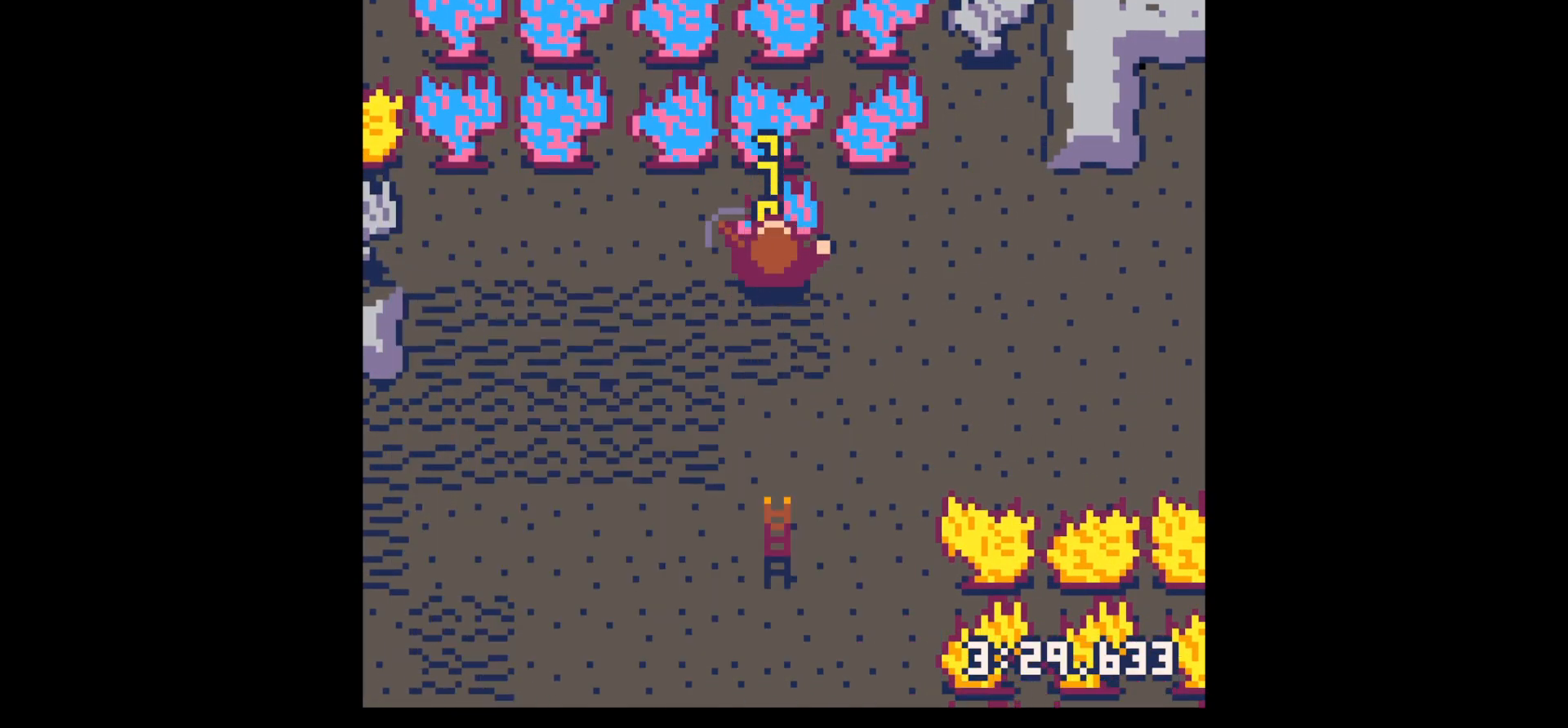
{"keys": ["x"], "events": []}
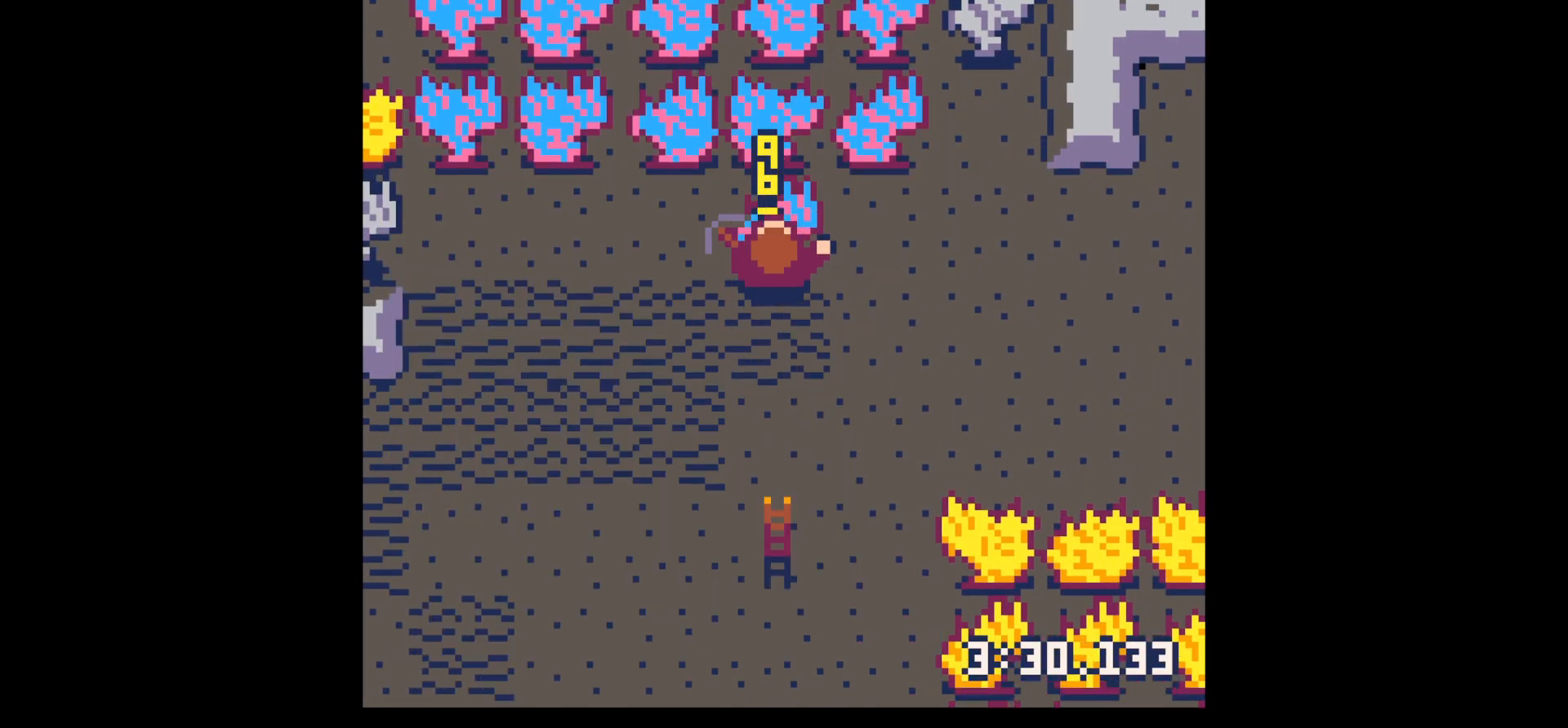
{"keys": ["x"], "events": []}
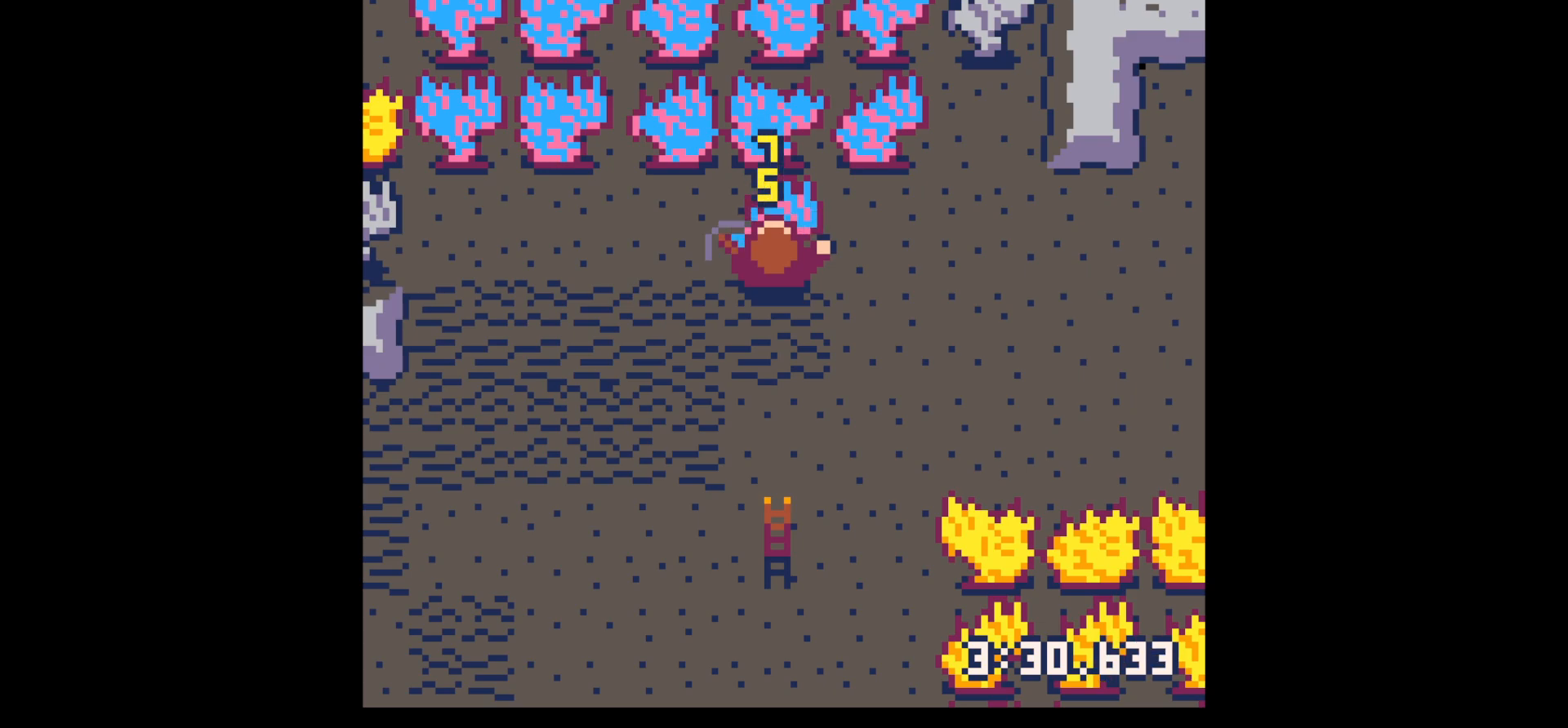
{"keys": ["down"], "events": [[100, "down", "down"], [150, "x", "up"]]}
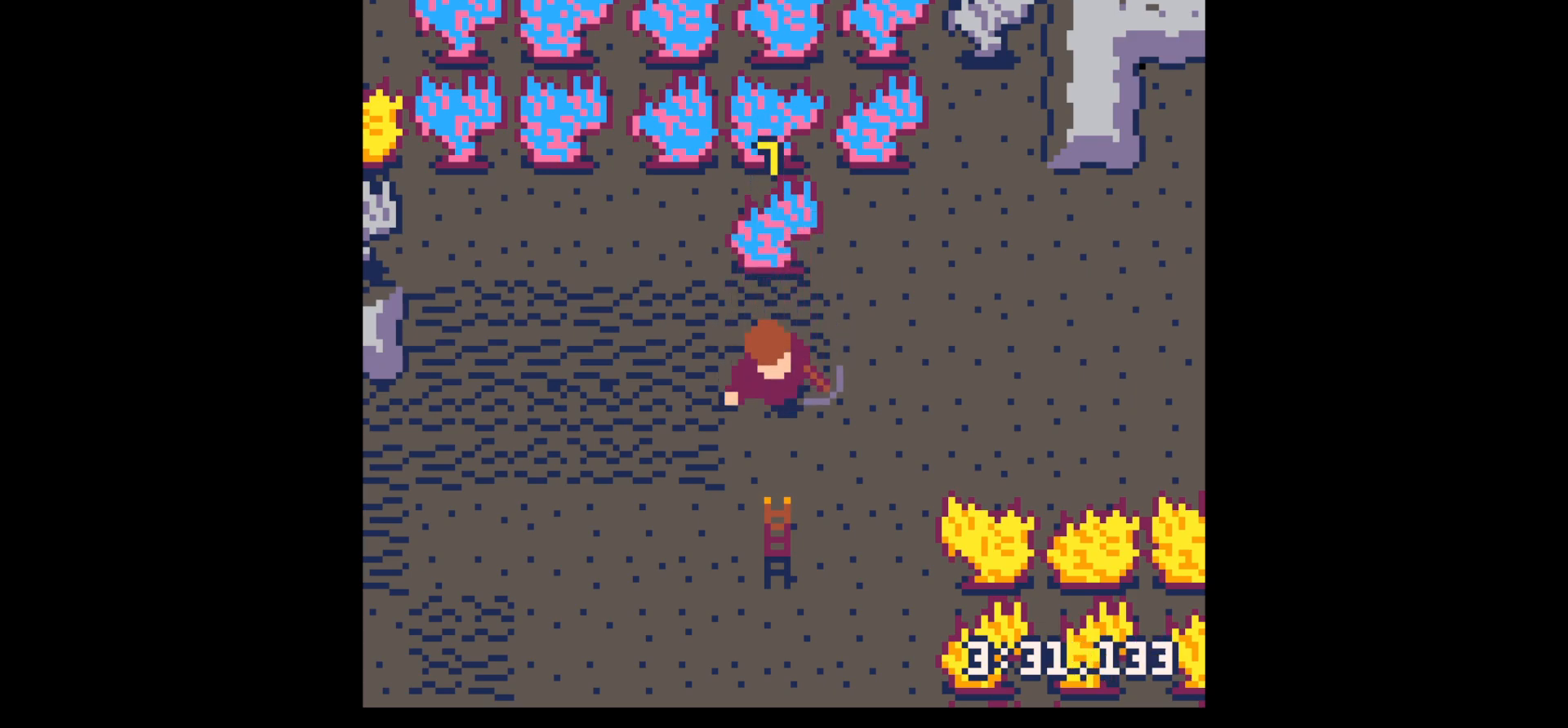
{"keys": ["up"], "events": [[300, "down", "up"], [400, "left", "down"], [400, "up", "down"], [483, "left", "up"]]}
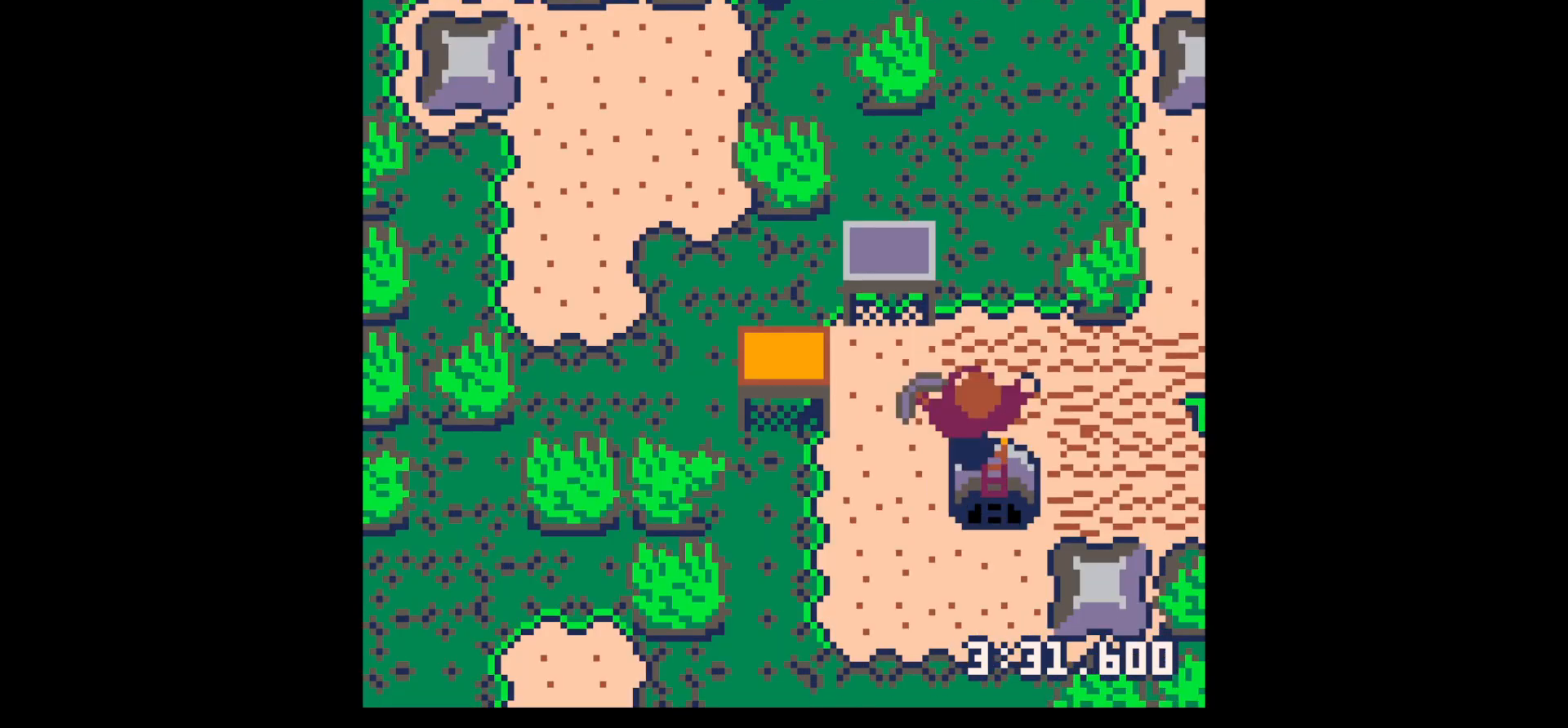
{"keys": ["up"], "events": [[217, "left", "down"], [267, "left", "up"]]}
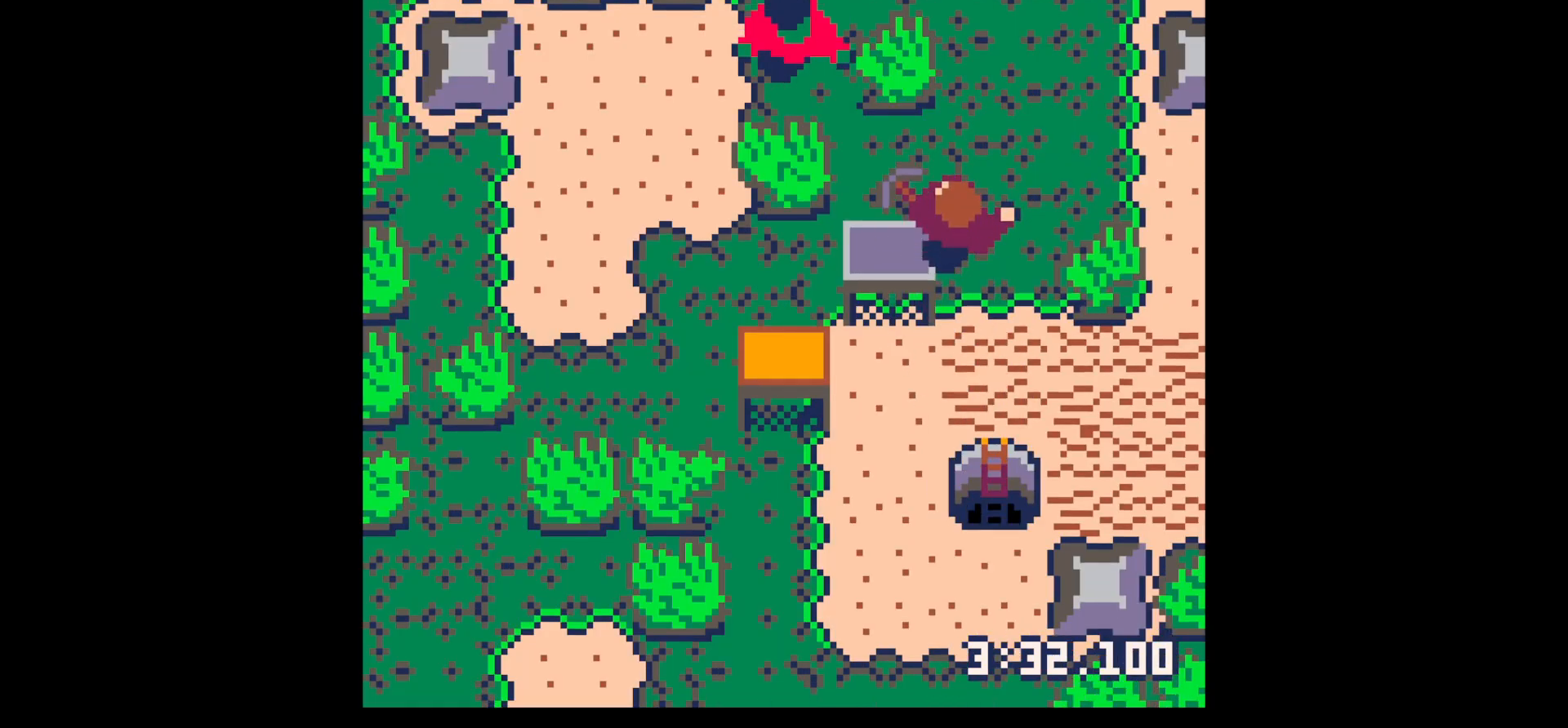
{"keys": ["z"], "events": [[183, "right", "down"], [333, "right", "up"], [383, "up", "up"], [433, "z", "down"]]}
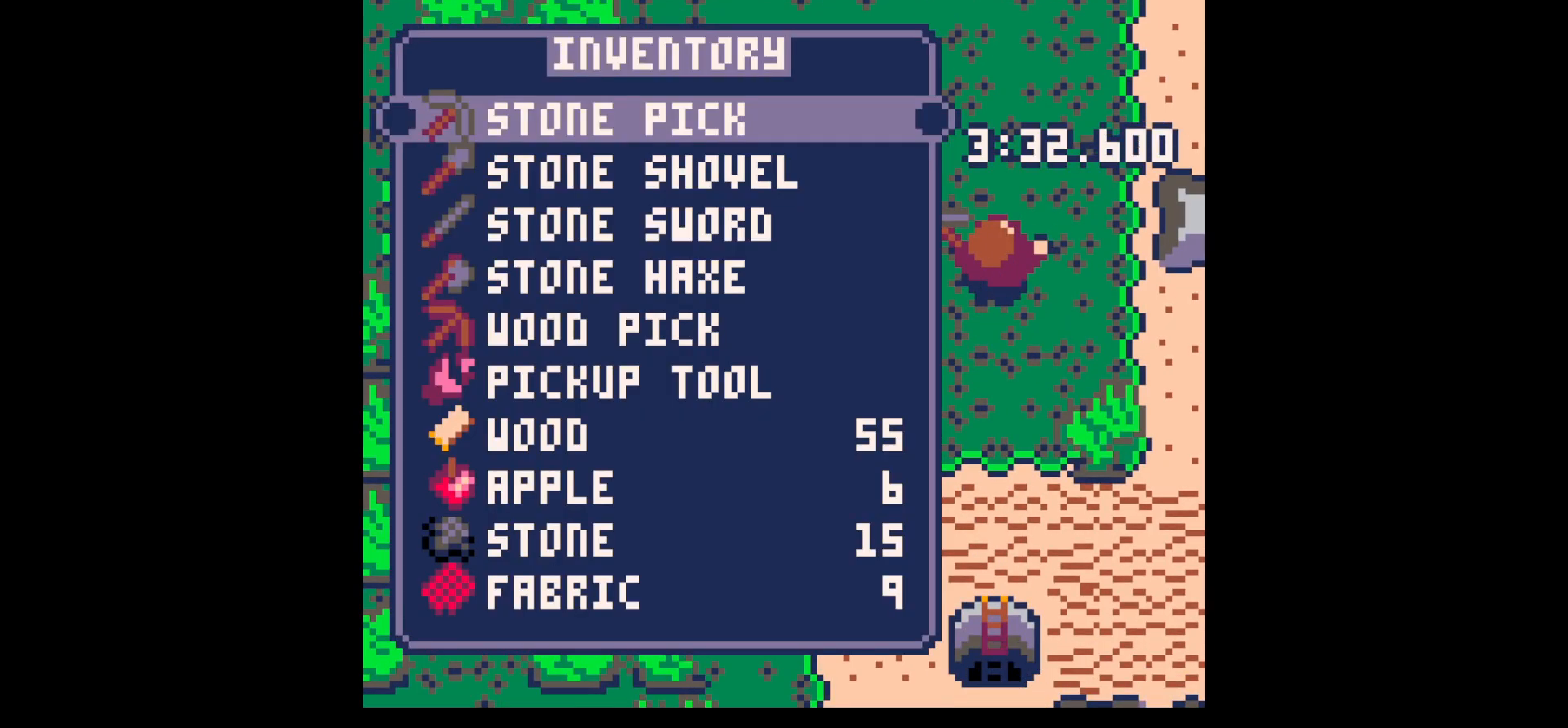
{"keys": ["up"], "events": [[17, "down", "down"], [17, "z", "up"], [117, "down", "up"], [217, "down", "down"], [267, "down", "up"], [333, "x", "down"], [433, "up", "down"], [483, "x", "up"]]}
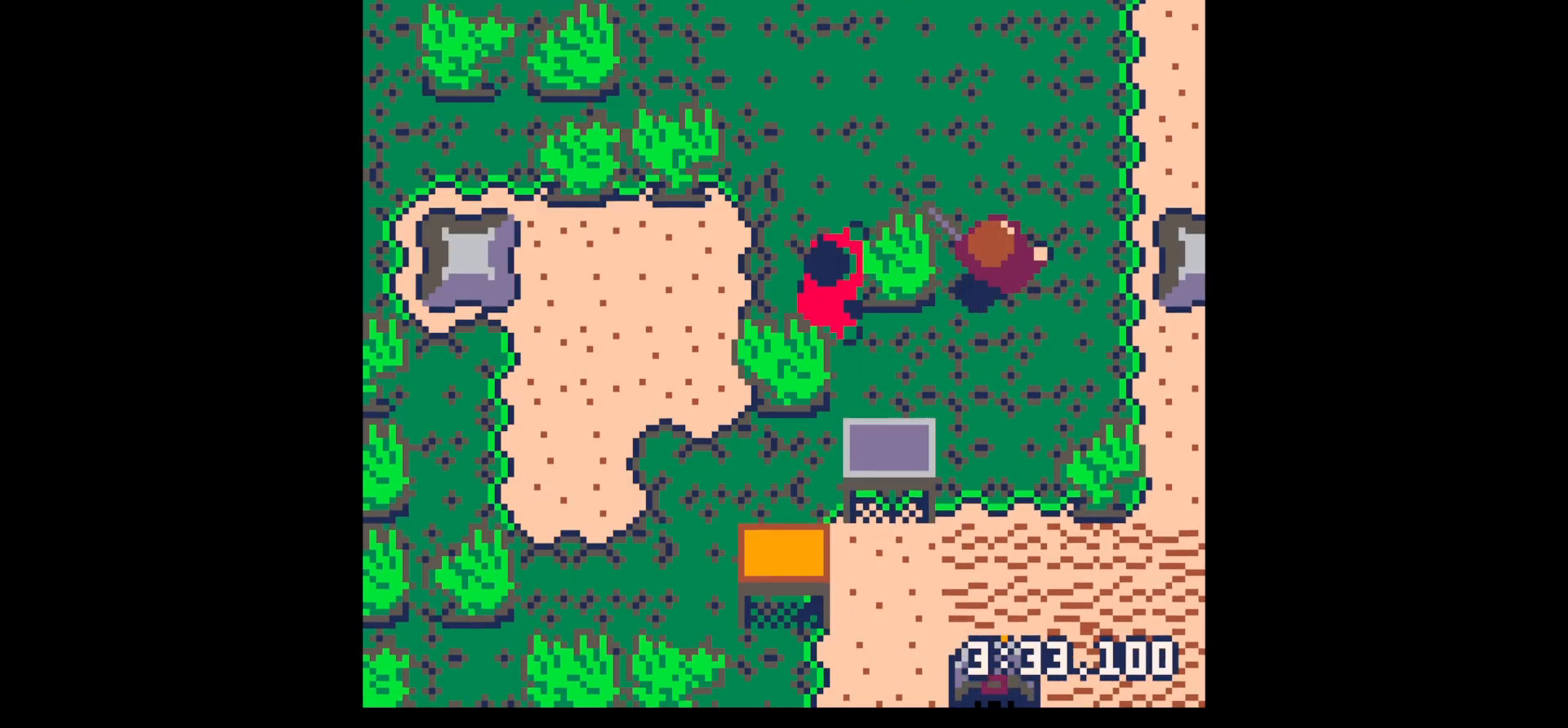
{"keys": ["x"], "events": [[183, "left", "down"], [217, "up", "up"], [450, "left", "up"], [450, "x", "down"]]}
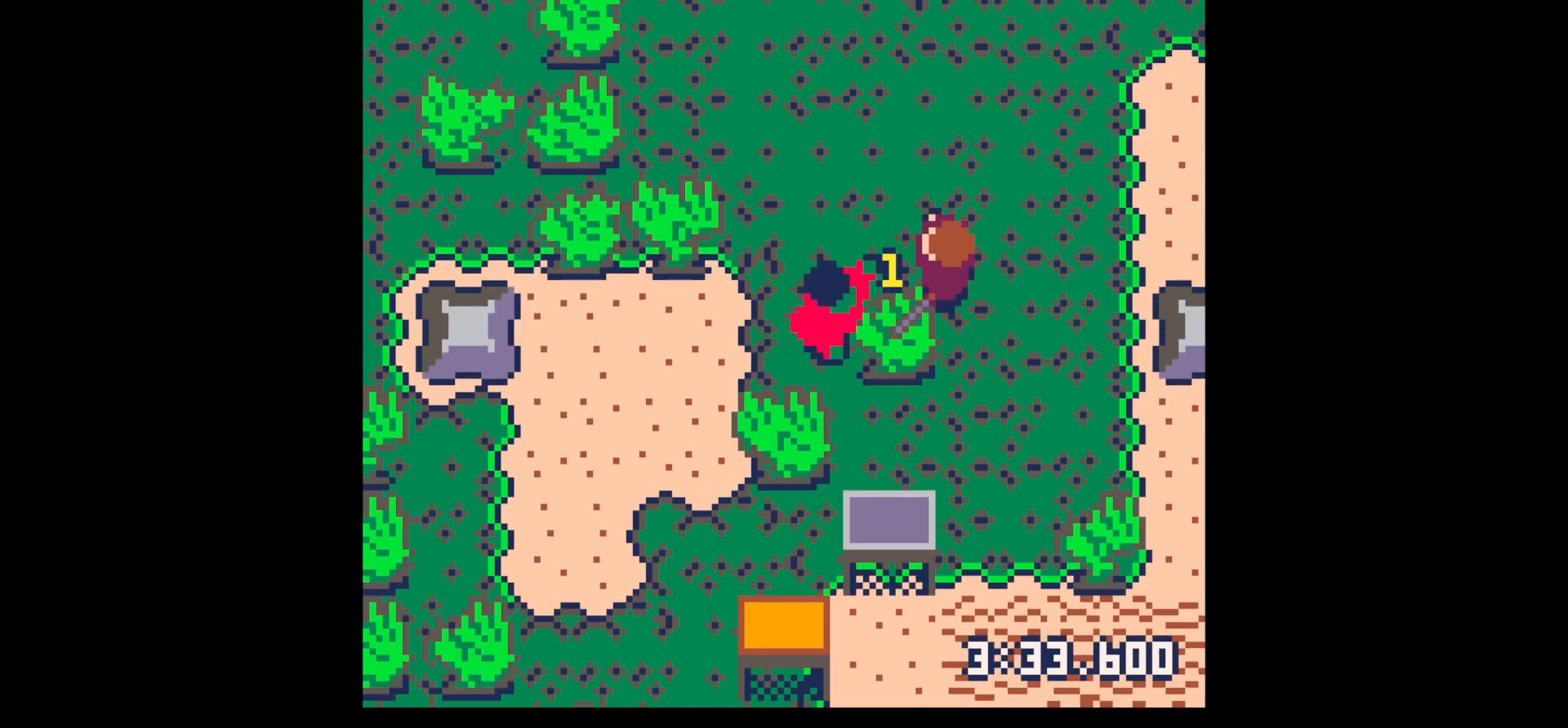
{"keys": ["down", "left", "x"], "events": [[100, "x", "up"], [183, "left", "down"], [183, "up", "down"], [333, "left", "up"], [333, "up", "up"], [417, "x", "down"], [467, "down", "down"], [467, "left", "down"]]}
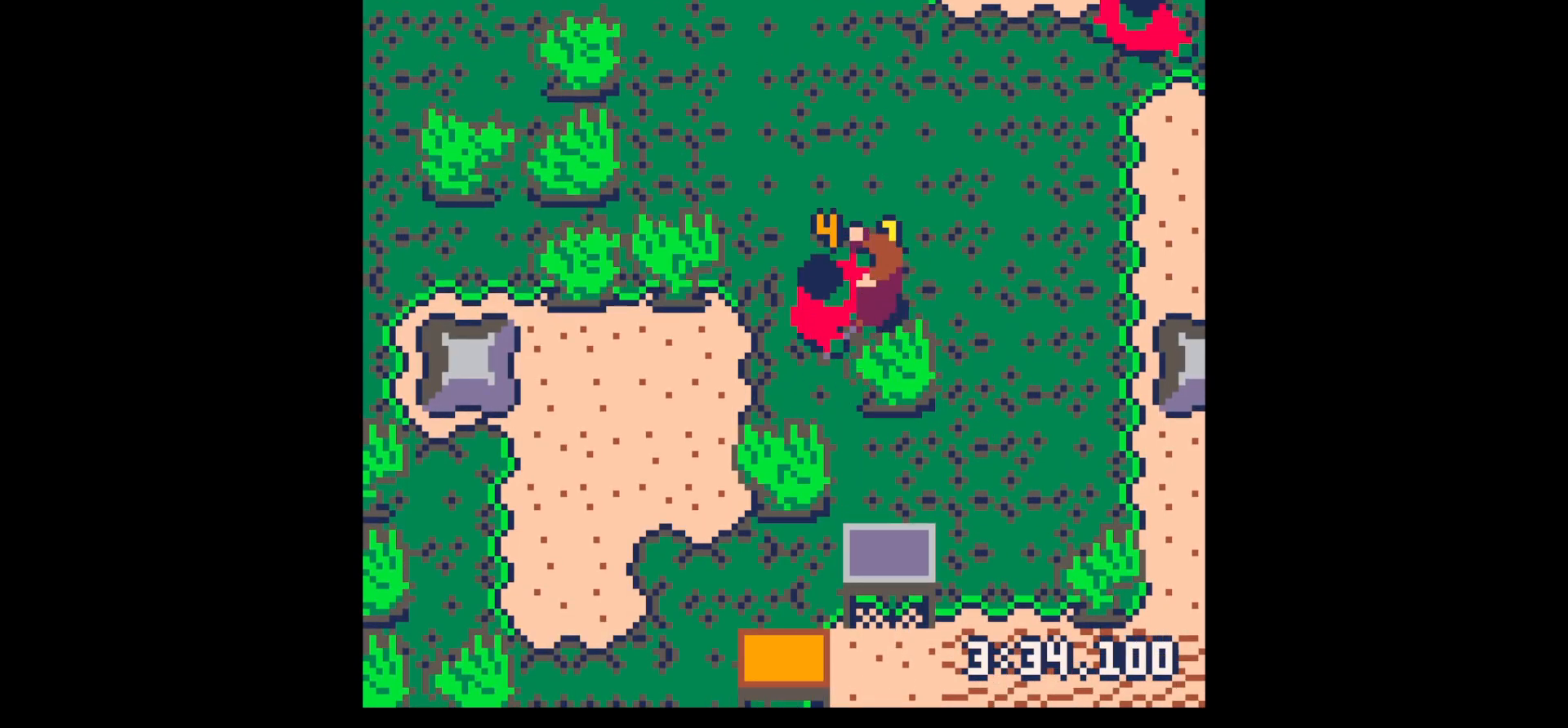
{"keys": ["down", "left"], "events": [[67, "down", "up"], [67, "left", "up"], [67, "x", "up"], [150, "down", "down"], [150, "left", "down"], [150, "x", "down"], [200, "down", "up"], [200, "left", "up"], [300, "down", "down"], [300, "left", "down"], [350, "x", "up"], [400, "down", "up"], [400, "left", "up"], [483, "down", "down"], [483, "left", "down"]]}
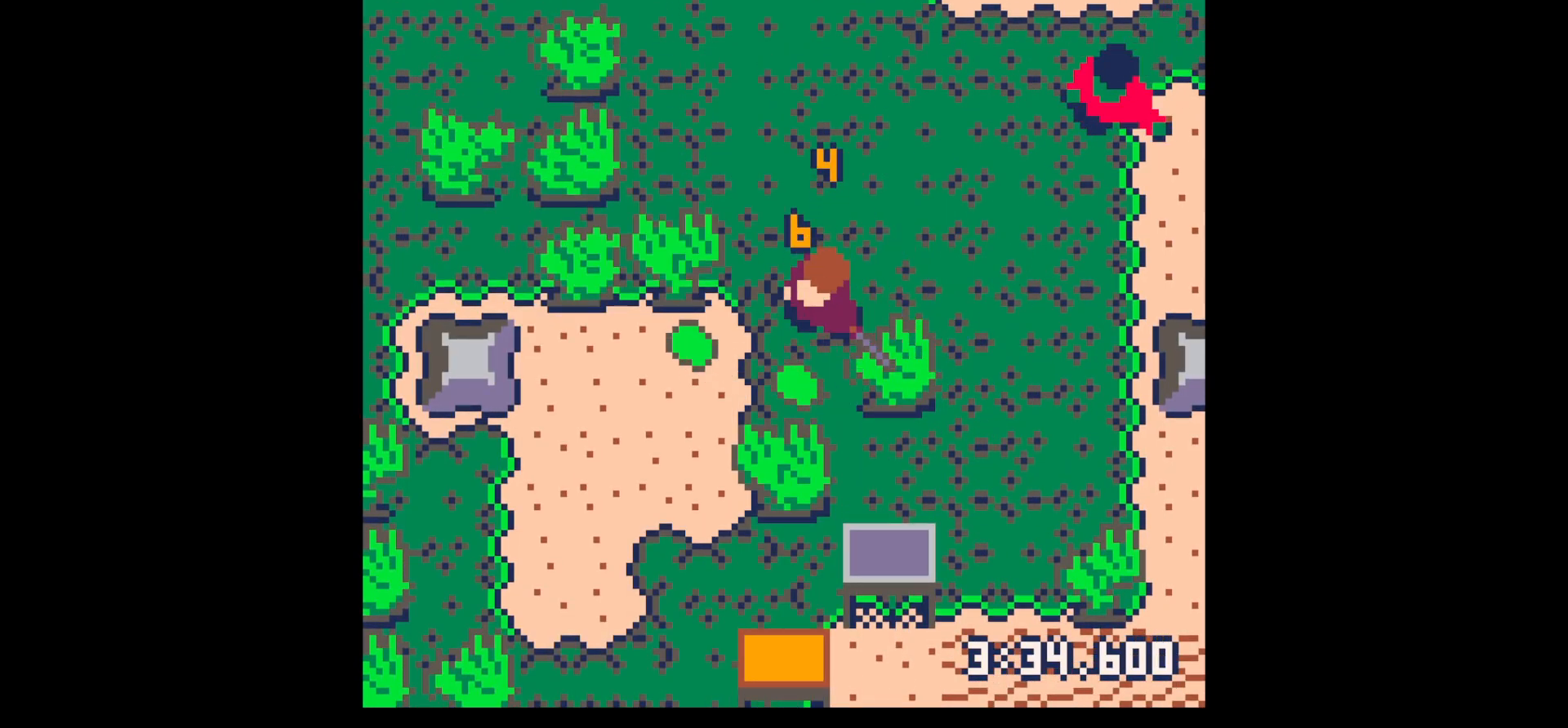
{"keys": ["left", "up"], "events": [[33, "down", "up"], [33, "left", "up"], [133, "down", "down"], [133, "left", "down"], [350, "down", "up"], [450, "up", "down"]]}
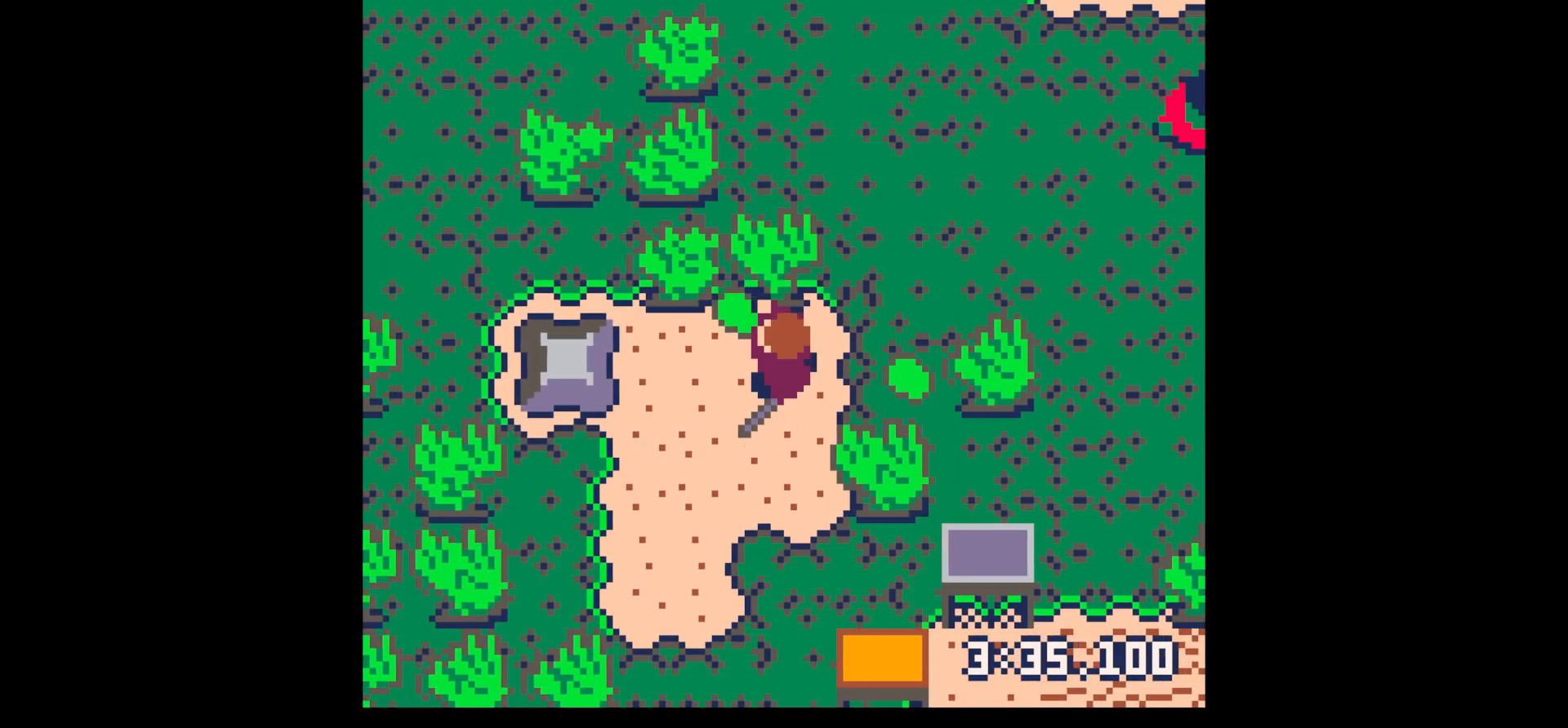
{"keys": ["down", "right"], "events": [[233, "left", "up"], [233, "right", "down"], [283, "up", "up"], [433, "down", "down"]]}
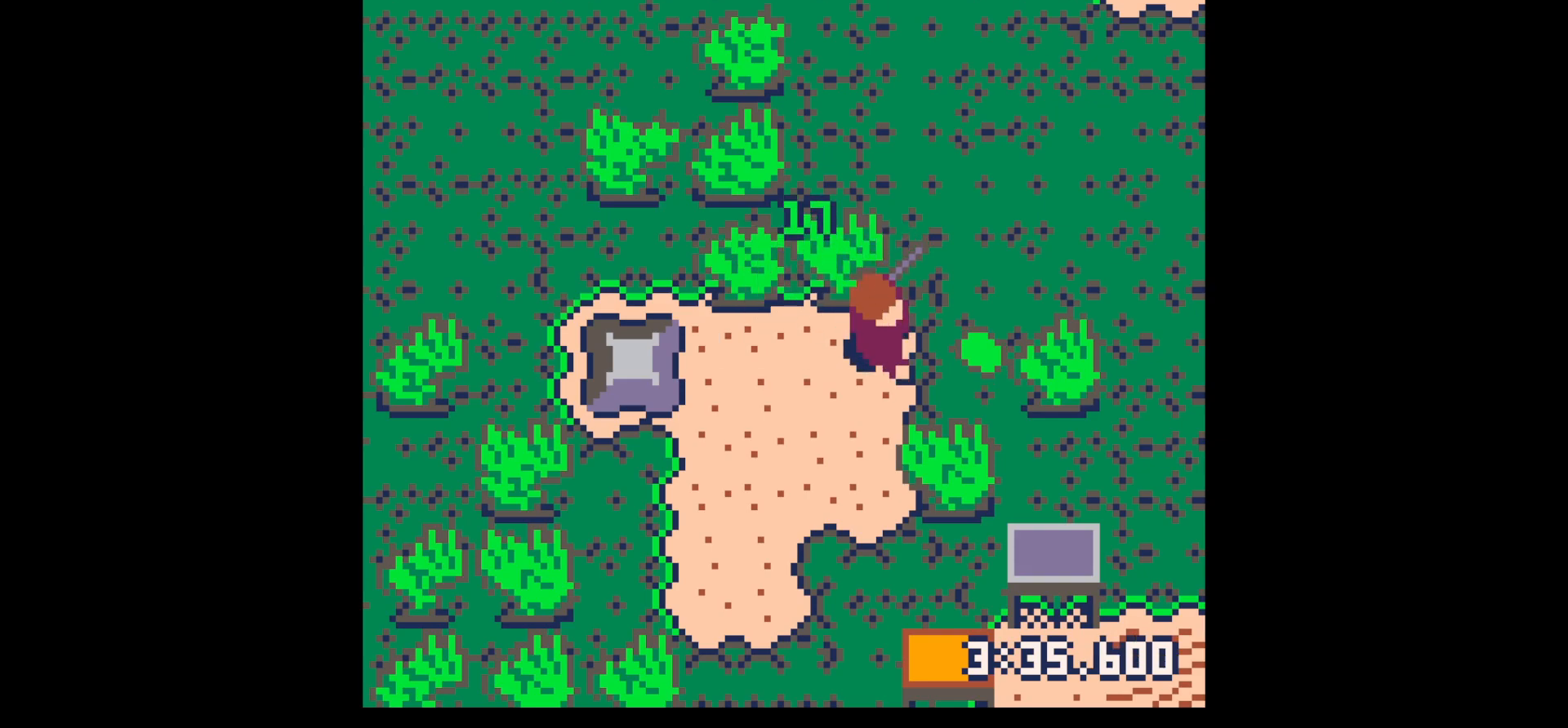
{"keys": ["right", "up"], "events": [[67, "down", "up"], [250, "up", "down"], [350, "up", "up"], [483, "up", "down"]]}
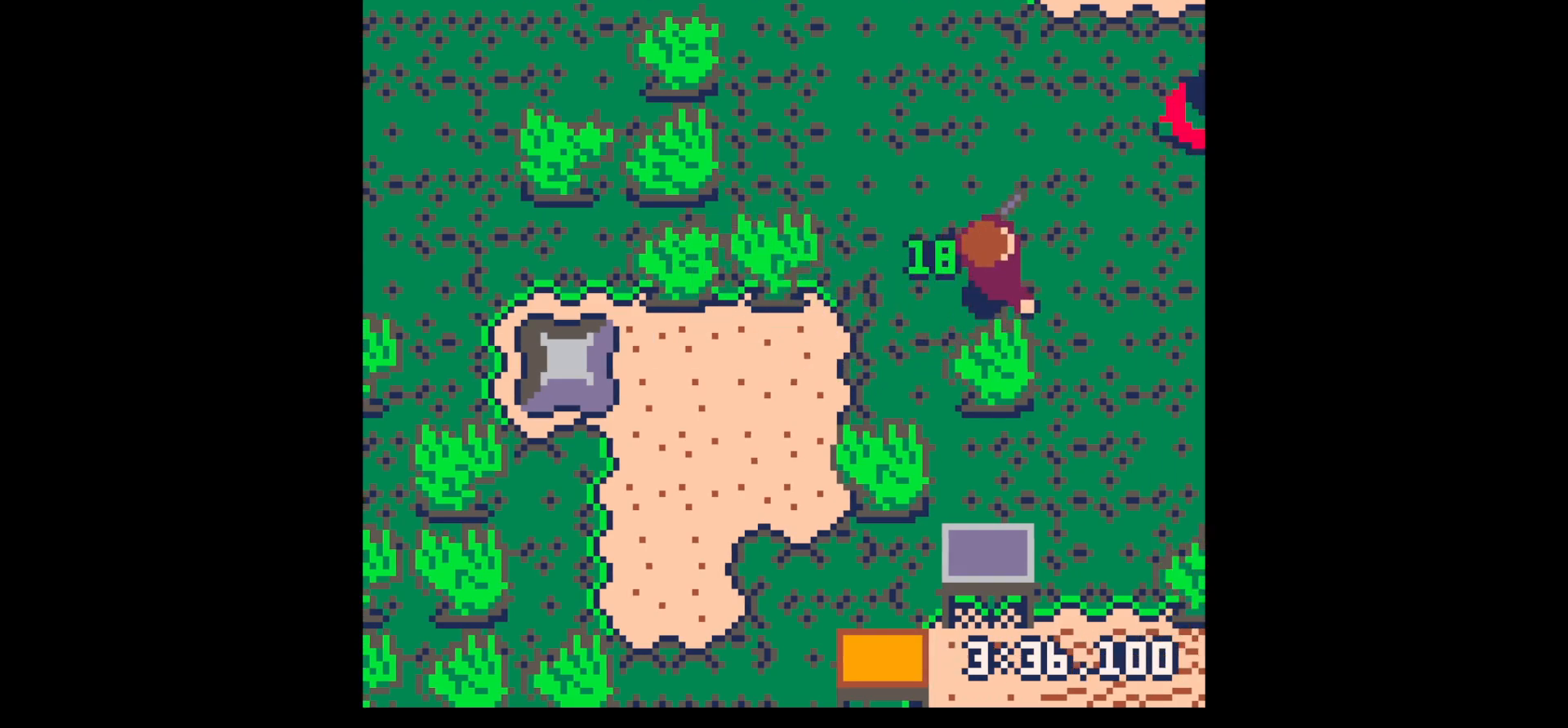
{"keys": [], "events": [[367, "up", "up"], [367, "x", "down"], [417, "right", "up"], [450, "x", "up"]]}
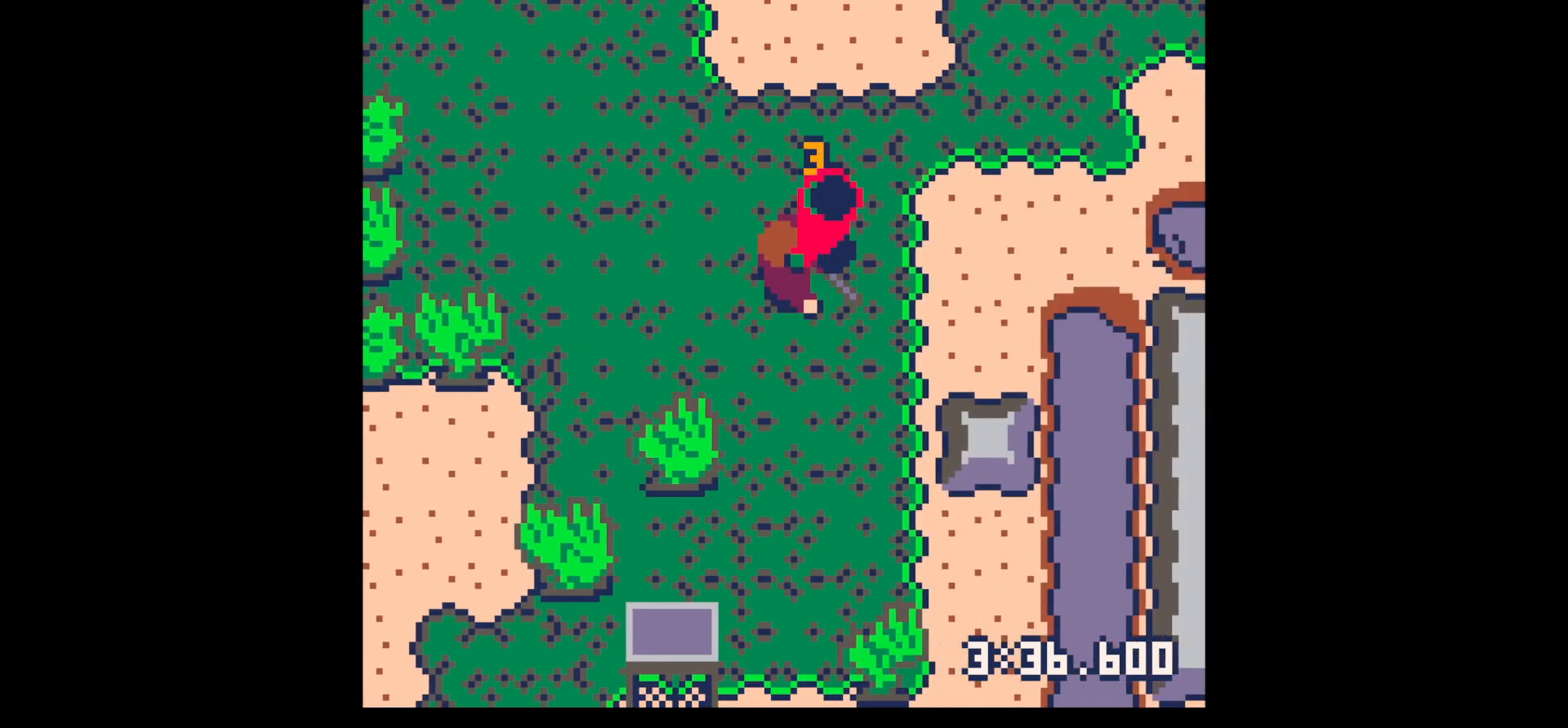
{"keys": ["x"], "events": [[50, "x", "down"], [150, "up", "down"], [200, "right", "down"], [250, "right", "up"], [250, "x", "up"], [283, "up", "up"], [333, "x", "down"], [367, "right", "down"], [367, "up", "down"], [417, "right", "up"], [417, "up", "up"]]}
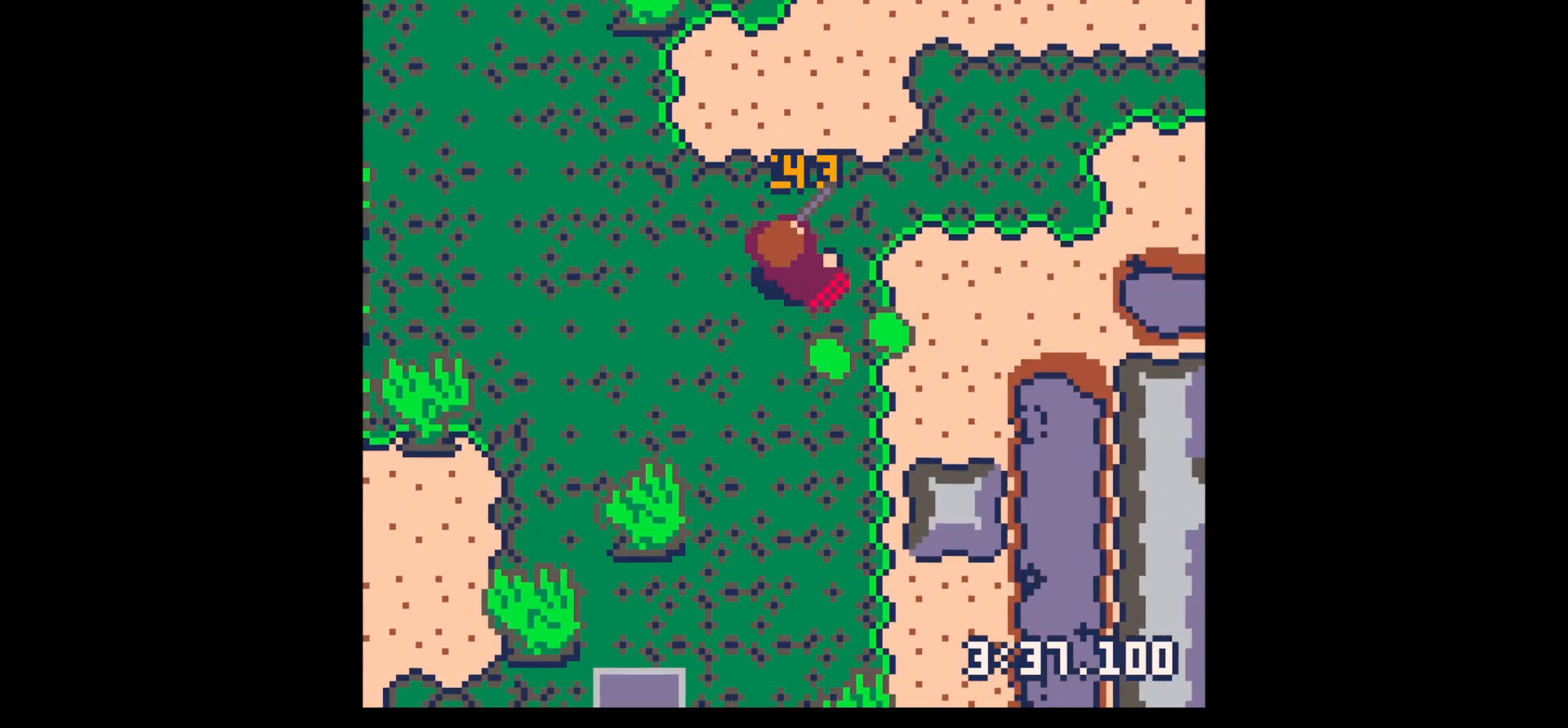
{"keys": ["down", "right"], "events": [[17, "right", "down"], [17, "up", "down"], [17, "x", "up"], [117, "right", "up"], [117, "up", "up"], [200, "right", "down"], [350, "down", "down"], [350, "right", "up"], [433, "right", "down"]]}
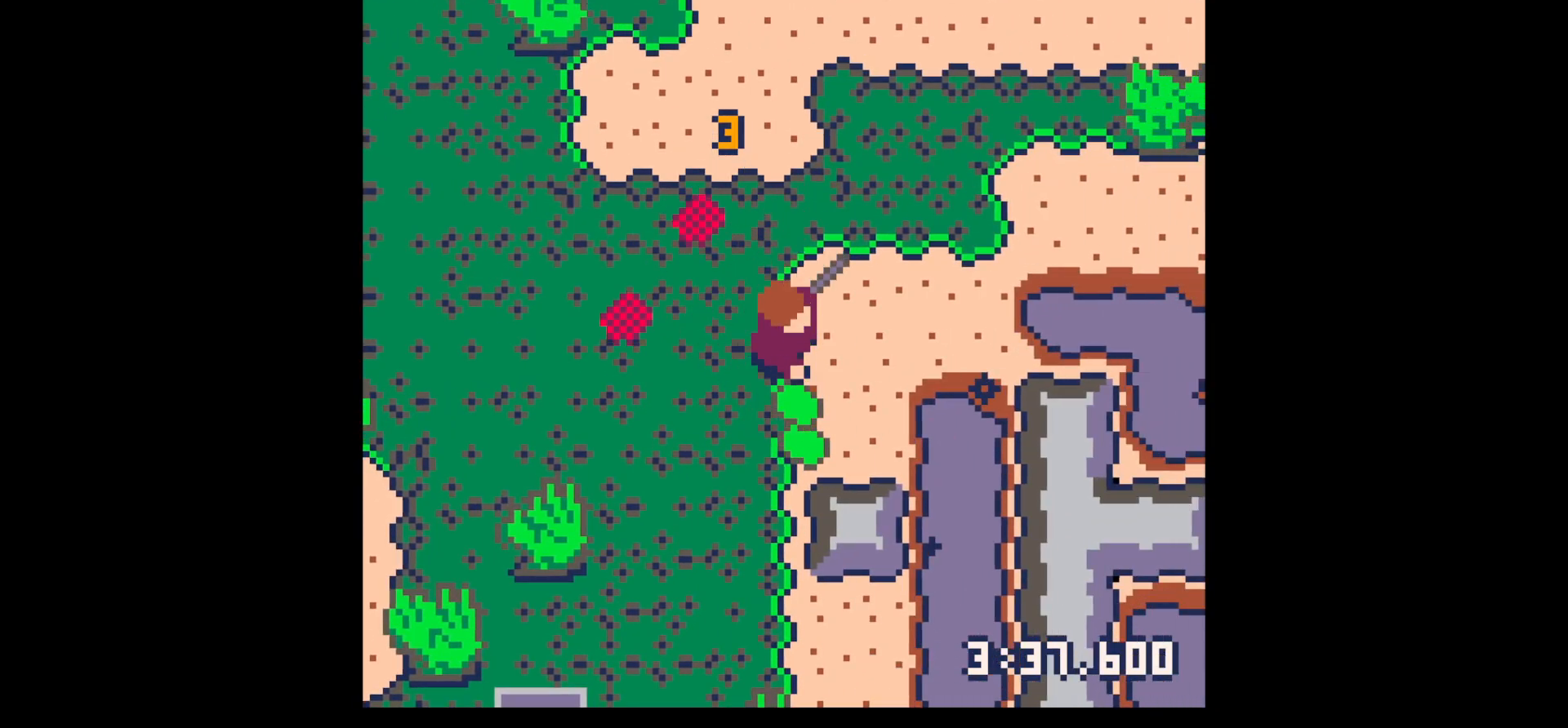
{"keys": ["z"], "events": [[217, "right", "up"], [317, "left", "down"], [367, "down", "up"], [400, "left", "up"], [500, "z", "down"]]}
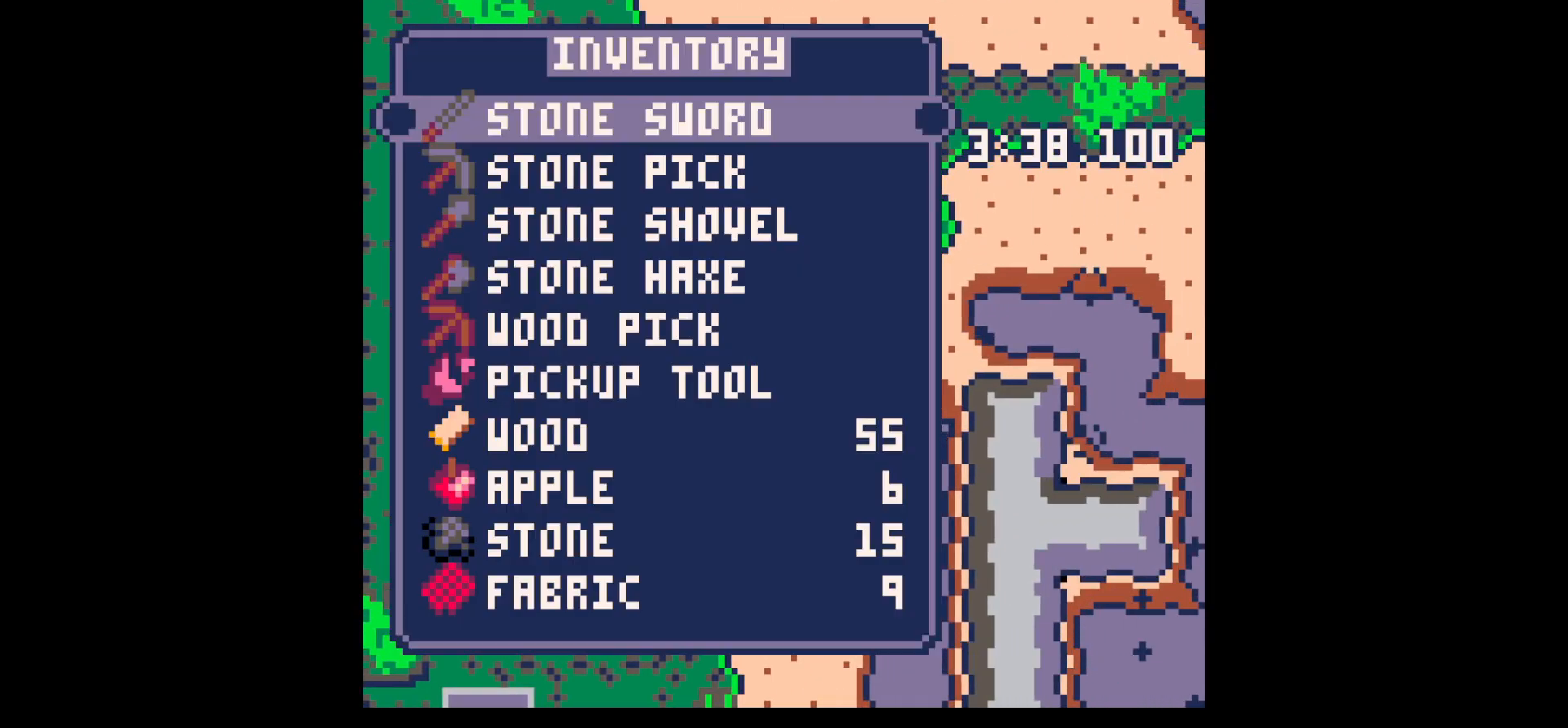
{"keys": [], "events": [[50, "down", "down"], [83, "z", "up"], [150, "down", "up"], [233, "down", "down"], [333, "down", "up"]]}
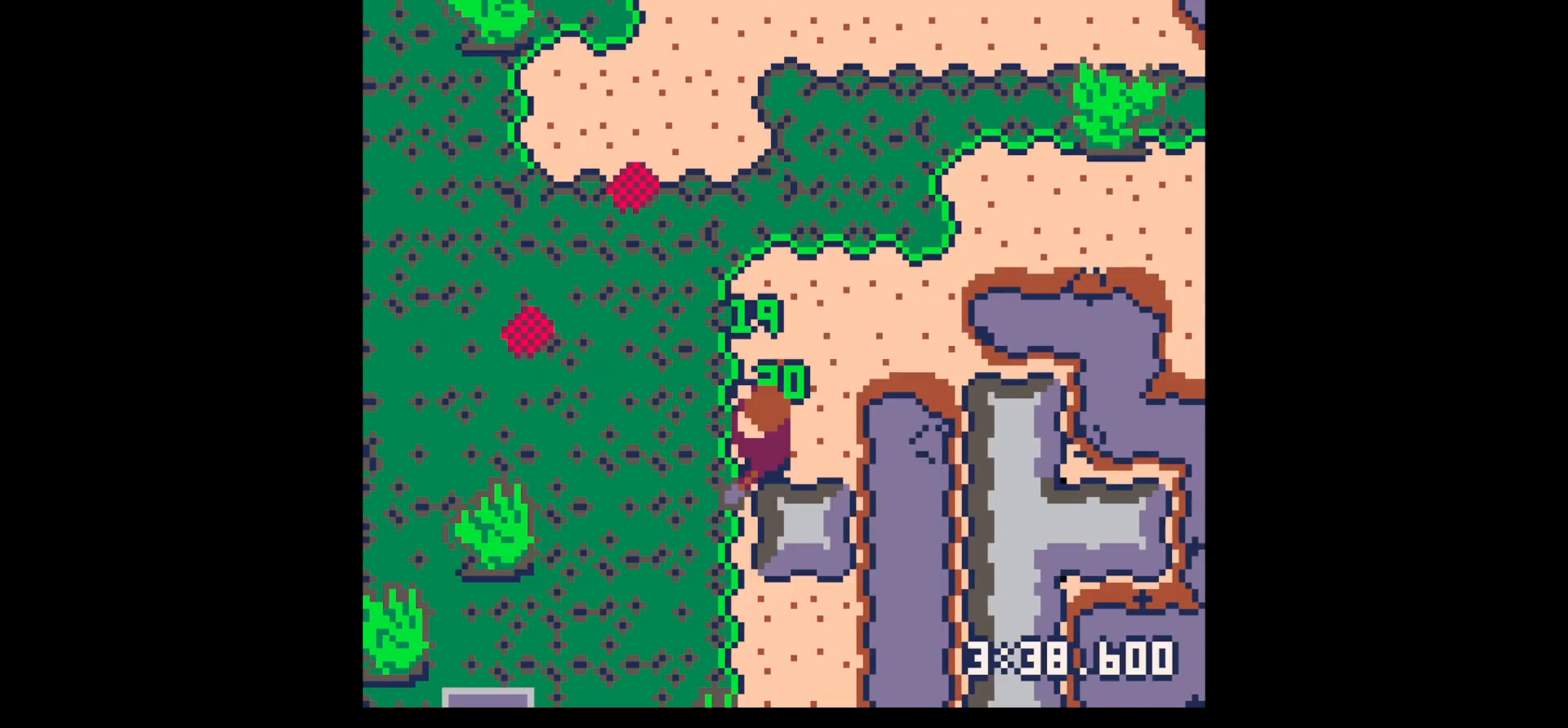
{"keys": ["right", "up", "x"], "events": [[17, "x", "down"], [117, "right", "down"], [117, "up", "down"], [117, "x", "up"], [217, "x", "down"], [250, "right", "up"], [483, "right", "down"]]}
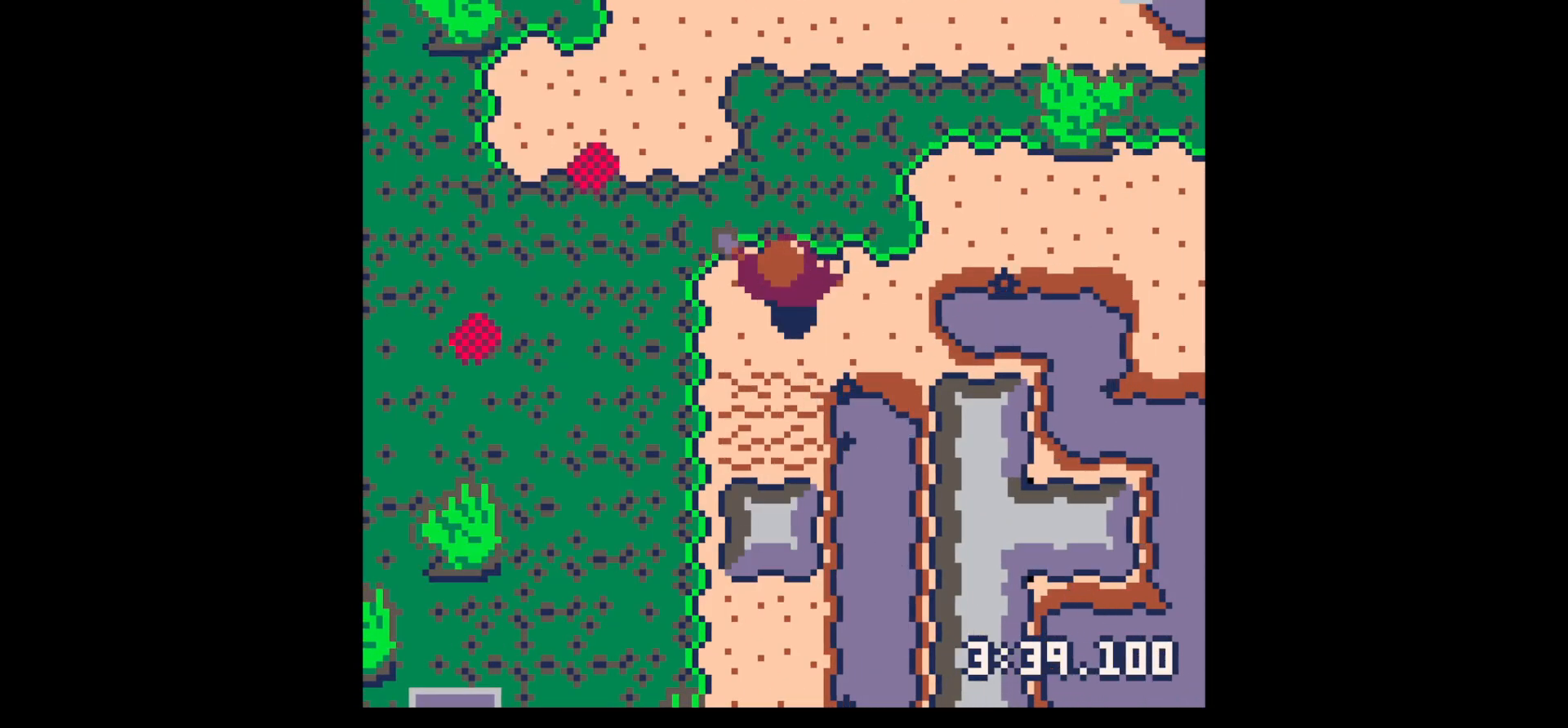
{"keys": ["right", "up"], "events": [[83, "up", "up"], [267, "right", "up"], [267, "x", "up"], [367, "up", "down"], [417, "right", "down"]]}
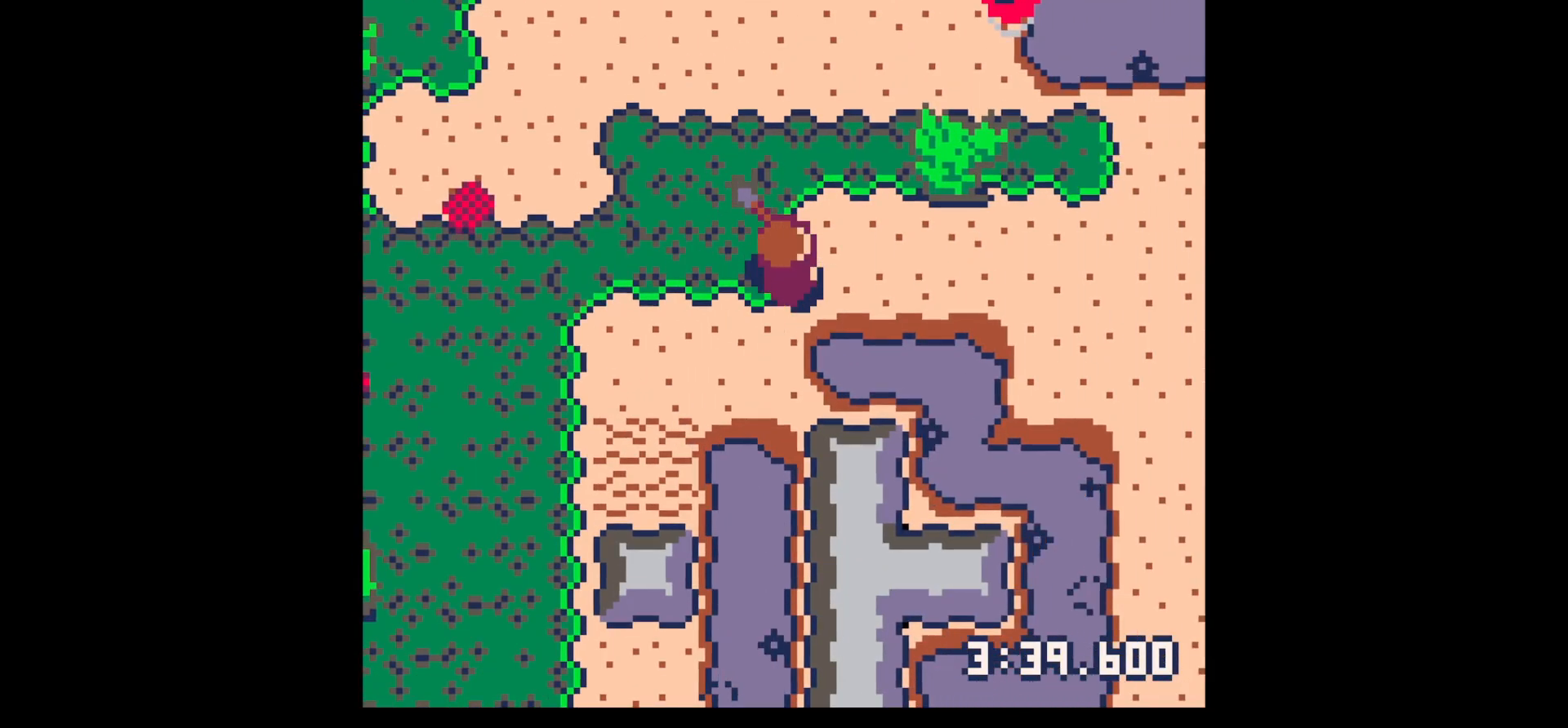
{"keys": [], "events": [[100, "x", "down"], [150, "up", "up"], [417, "right", "up"], [417, "x", "up"]]}
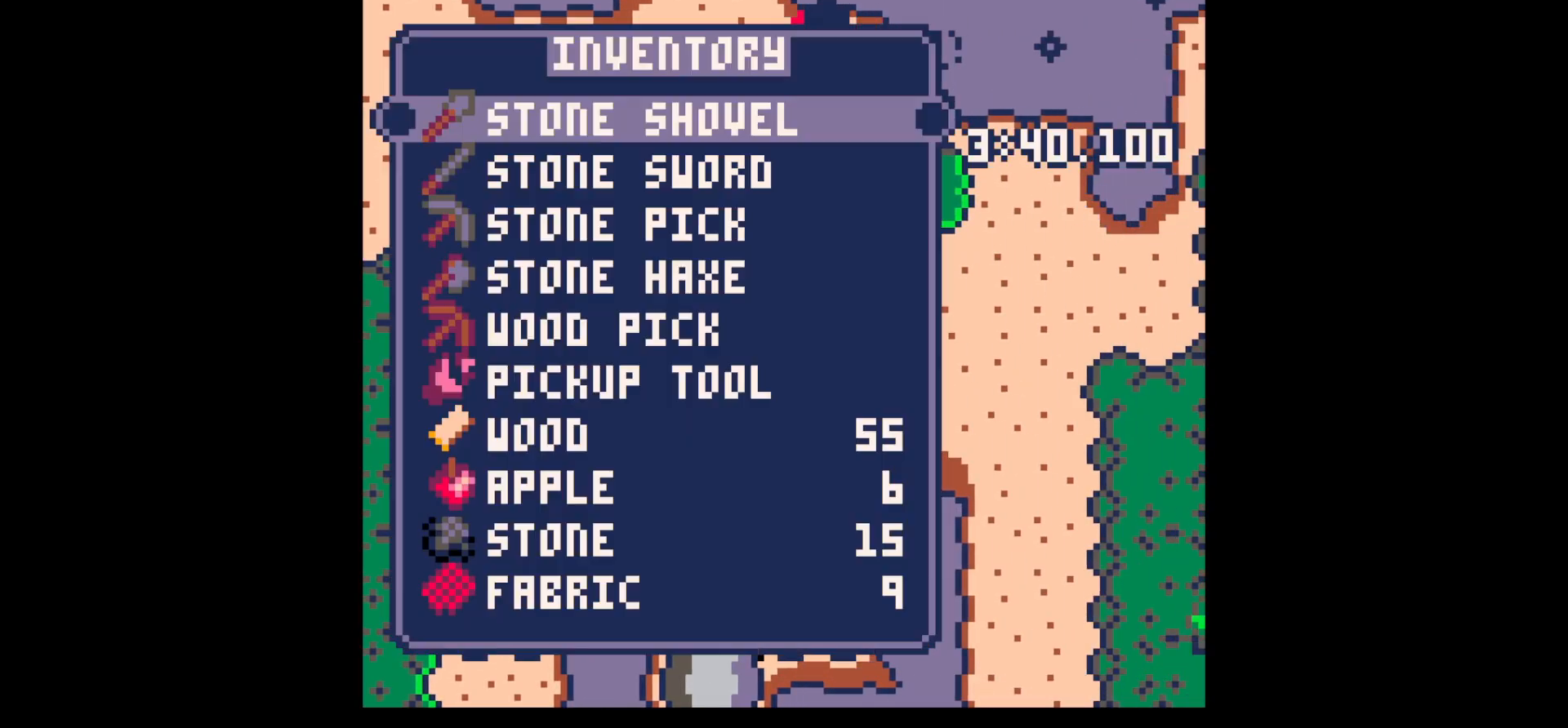
{"keys": ["up"], "events": [[17, "z", "down"], [67, "down", "down"], [117, "down", "up"], [167, "x", "down"], [167, "z", "up"], [200, "left", "down"], [200, "x", "up"], [300, "up", "down"], [400, "left", "up"]]}
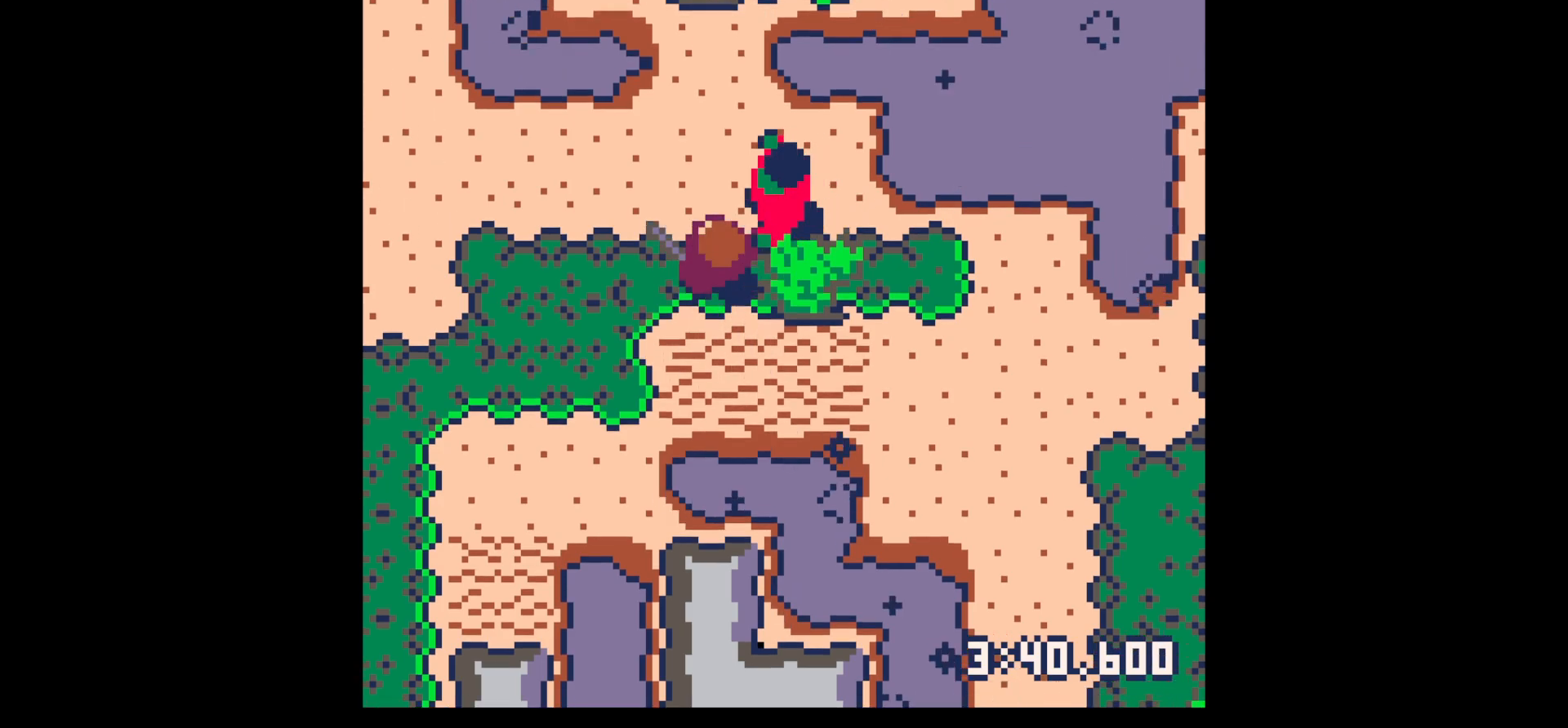
{"keys": ["right", "up", "x"], "events": [[83, "right", "down"], [133, "x", "down"], [183, "right", "up"], [183, "up", "up"], [233, "x", "up"], [267, "up", "down"], [317, "right", "down"], [350, "x", "down"], [400, "right", "up"], [400, "up", "up"], [500, "right", "down"], [500, "up", "down"]]}
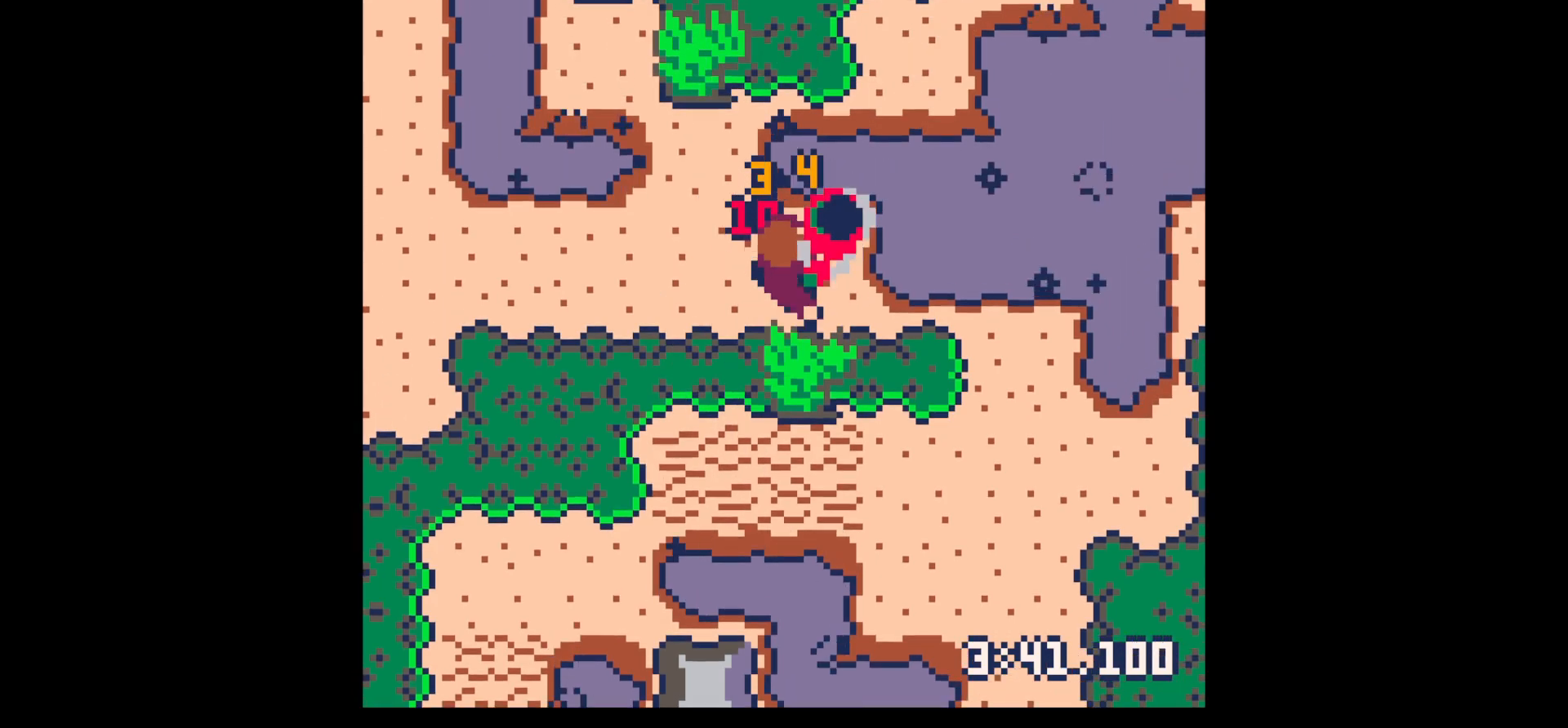
{"keys": [], "events": [[50, "x", "up"], [100, "right", "up"], [100, "up", "up"], [150, "x", "down"], [183, "right", "down"], [183, "up", "down"], [233, "right", "up"], [233, "up", "up"], [333, "right", "down"], [333, "up", "down"], [333, "x", "up"], [383, "right", "up"], [417, "up", "up"]]}
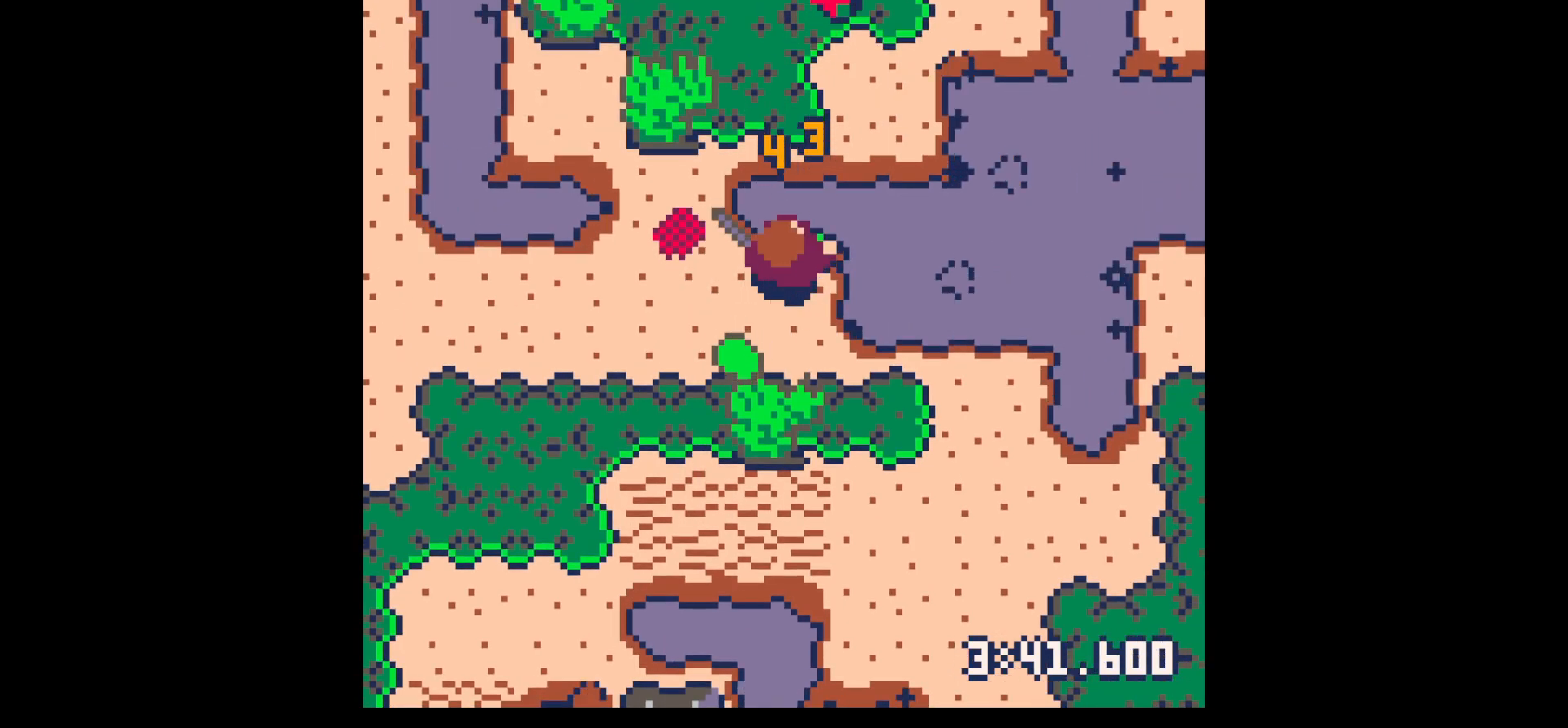
{"keys": ["left"], "events": [[200, "down", "down"], [383, "left", "down"], [433, "down", "up"]]}
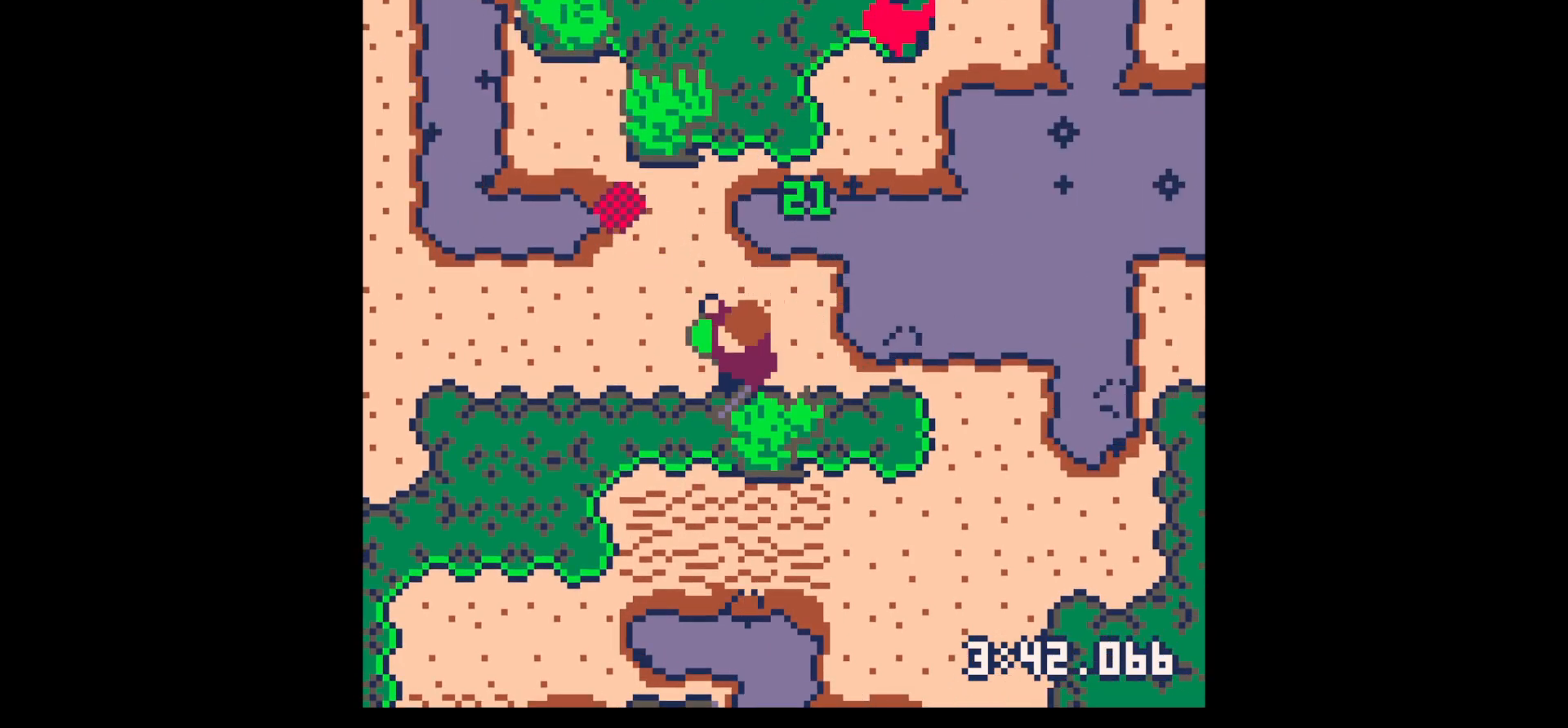
{"keys": ["up"], "events": [[33, "up", "down"], [133, "left", "up"]]}